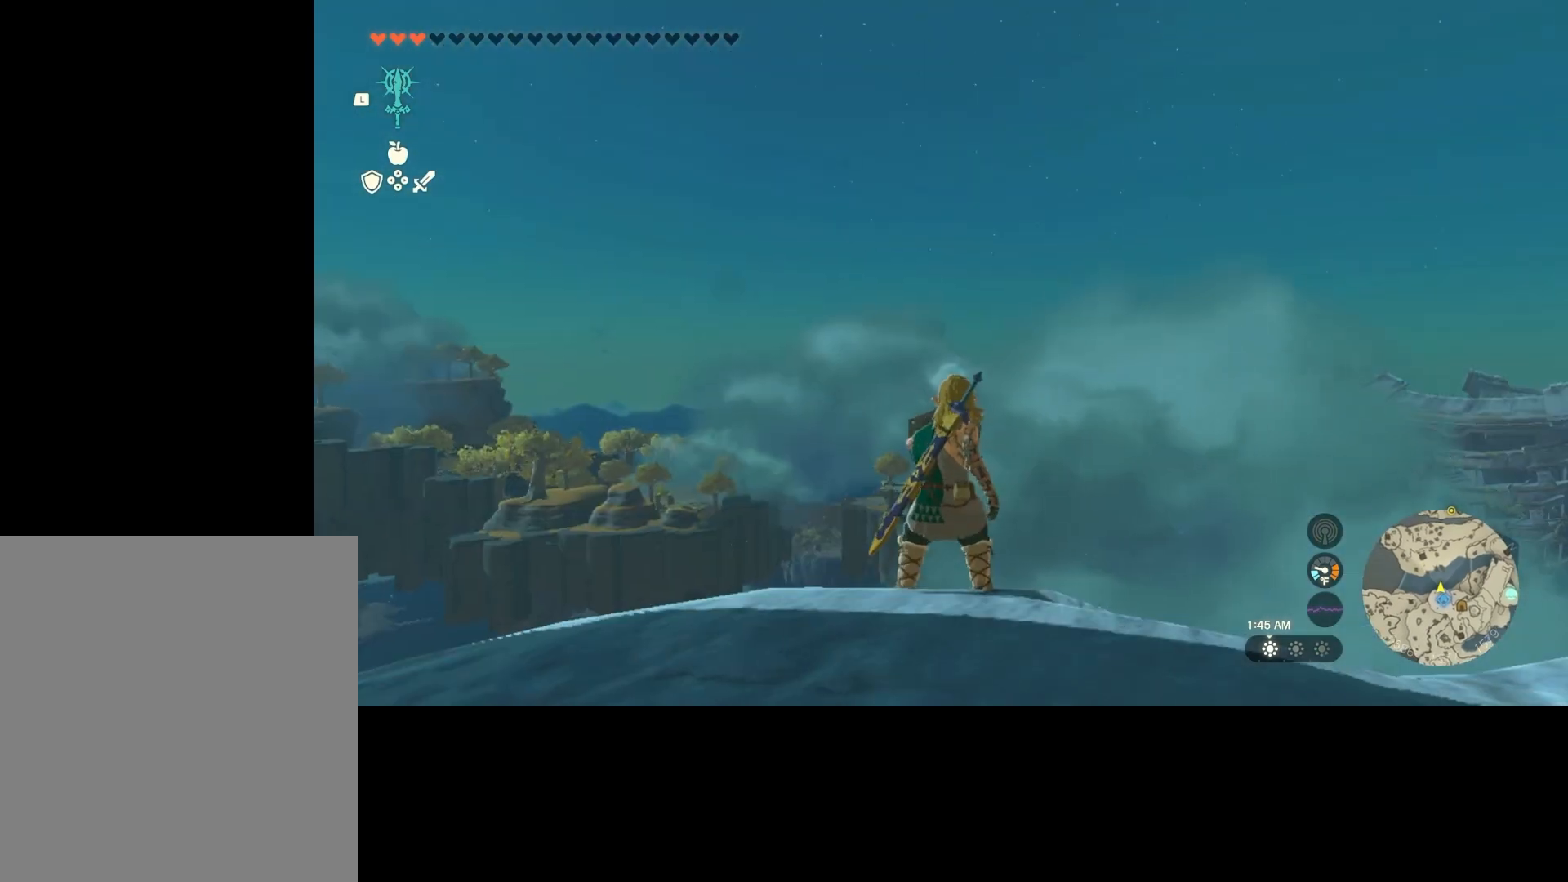
Gameplay with a controller (Xbox layout); each line is a JSON object with the inputs held at the frame after it. "events" lists button and stick changes between this image and that frame as [ms after this image, input, new state], when the widget could be followed in between. Not read: L3 R3.
{"buttons": ["L2"], "left_stick": "center", "right_stick": "center", "events": []}
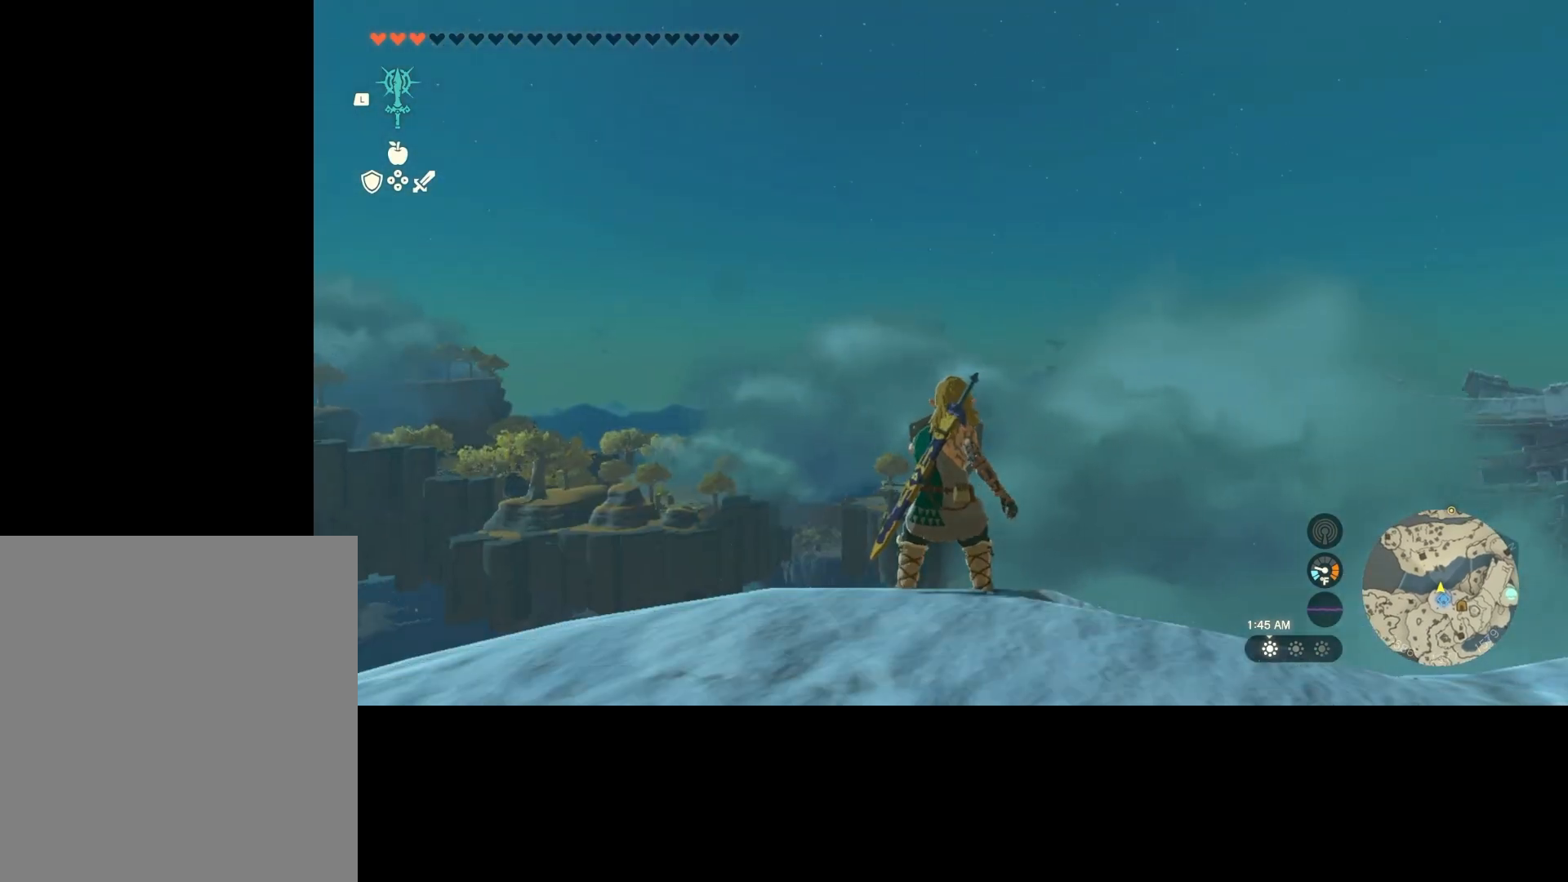
{"buttons": ["L2"], "left_stick": "center", "right_stick": "center", "events": []}
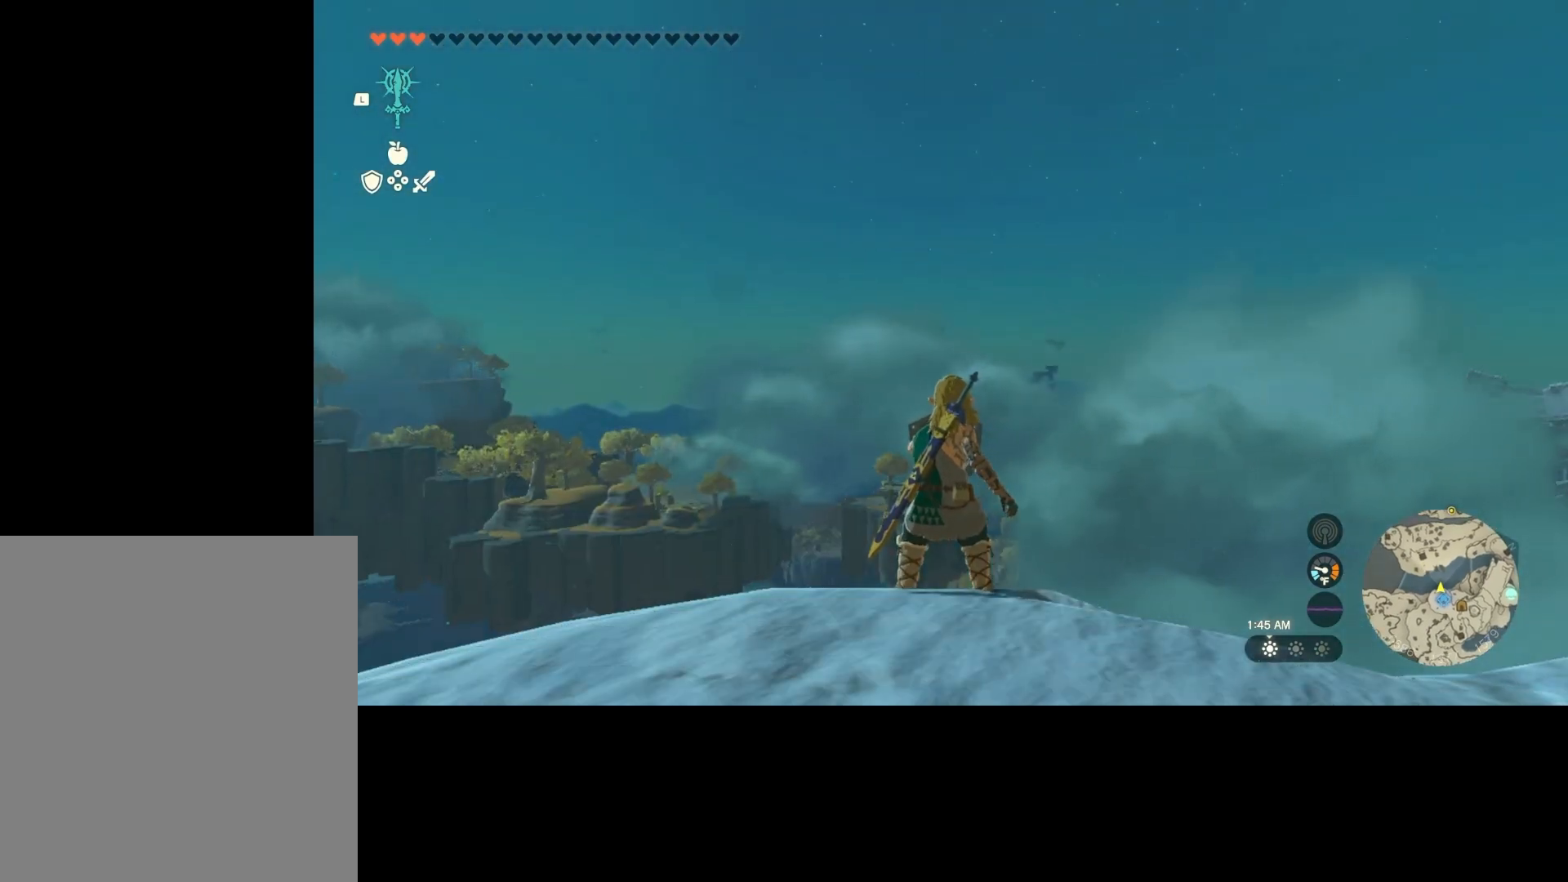
{"buttons": ["L2"], "left_stick": "center", "right_stick": "center", "events": []}
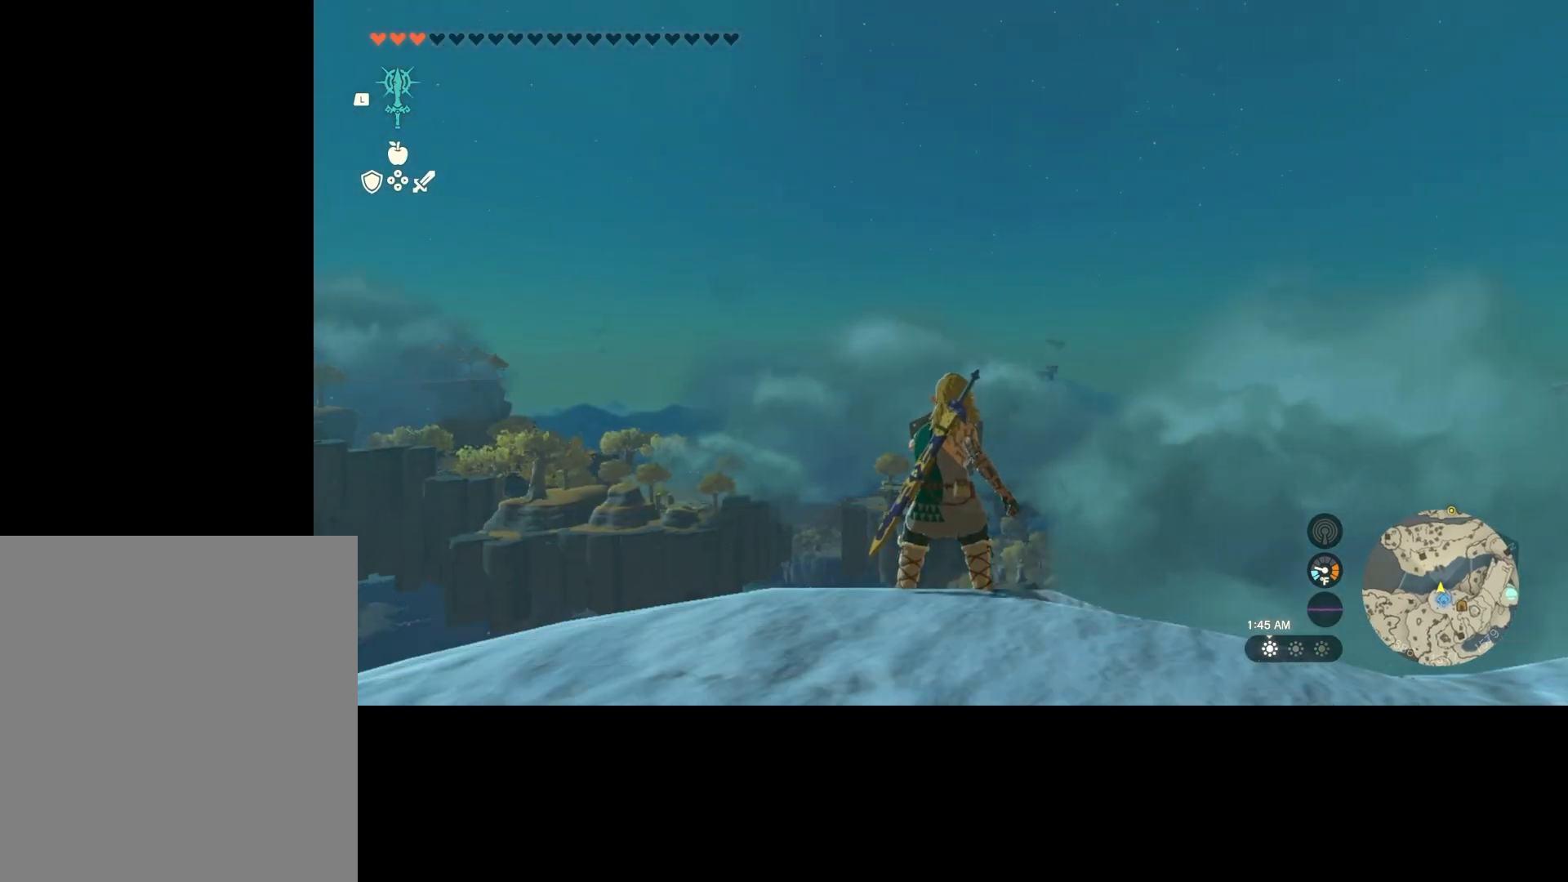
{"buttons": ["L2"], "left_stick": "center", "right_stick": "center", "events": []}
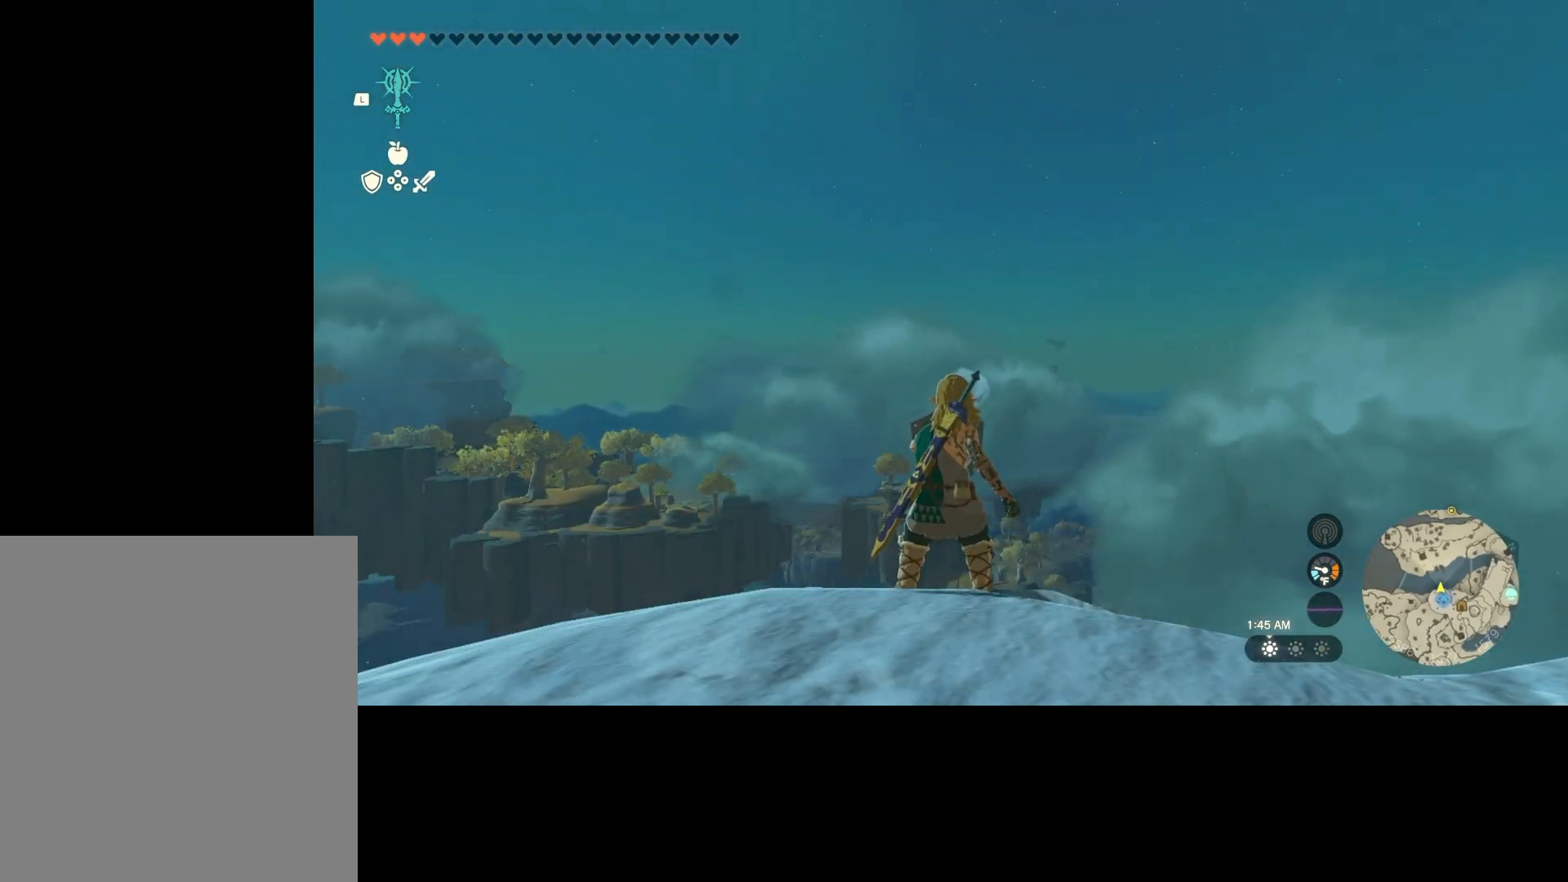
{"buttons": ["L2"], "left_stick": "center", "right_stick": "center", "events": []}
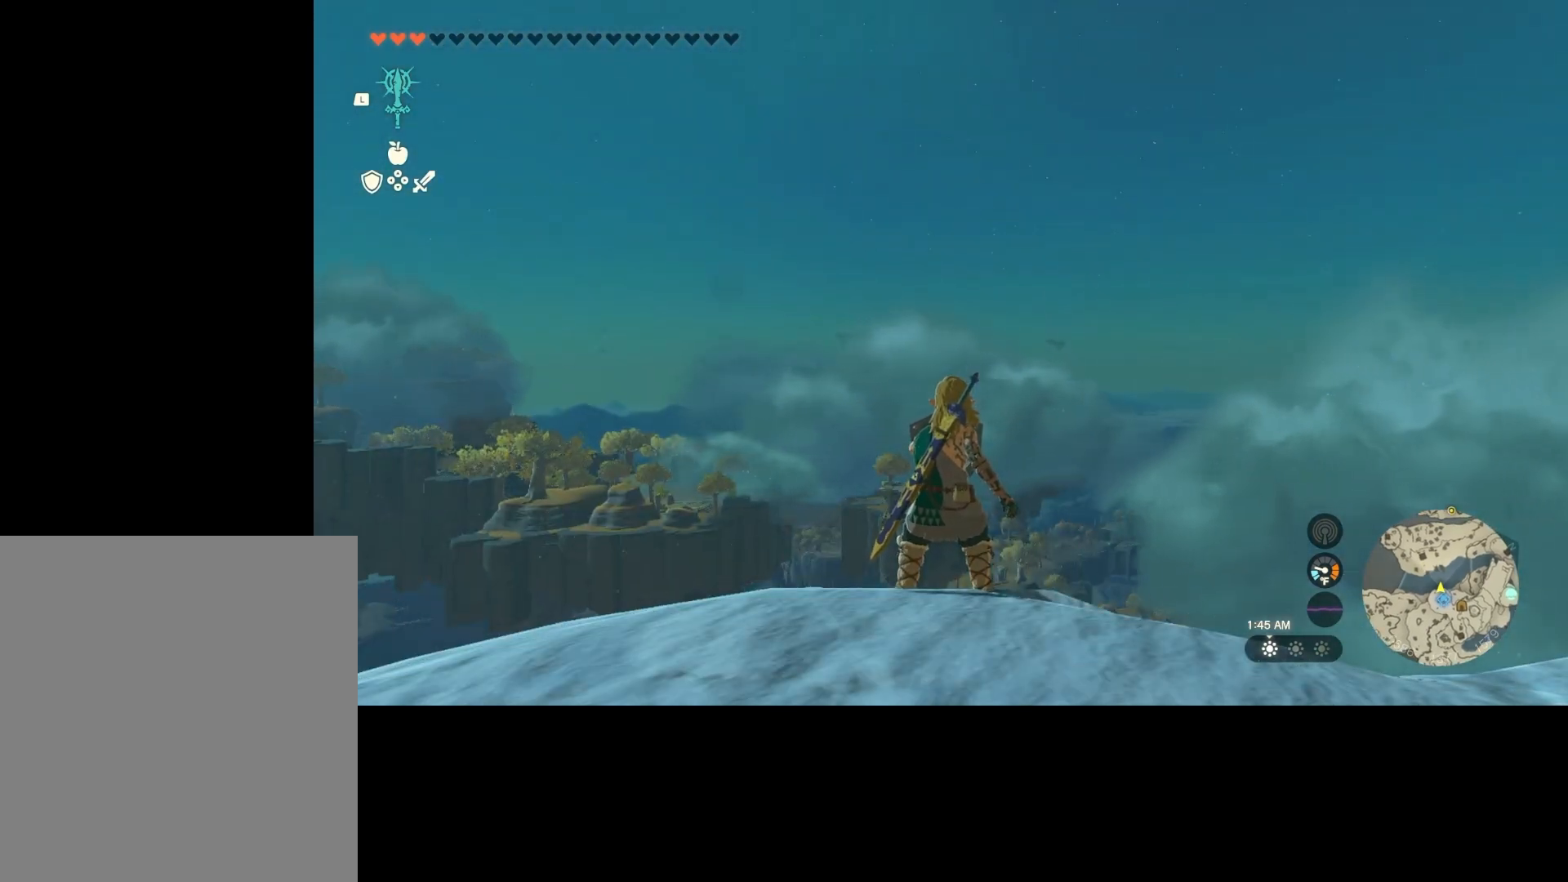
{"buttons": ["L2"], "left_stick": "center", "right_stick": "center", "events": []}
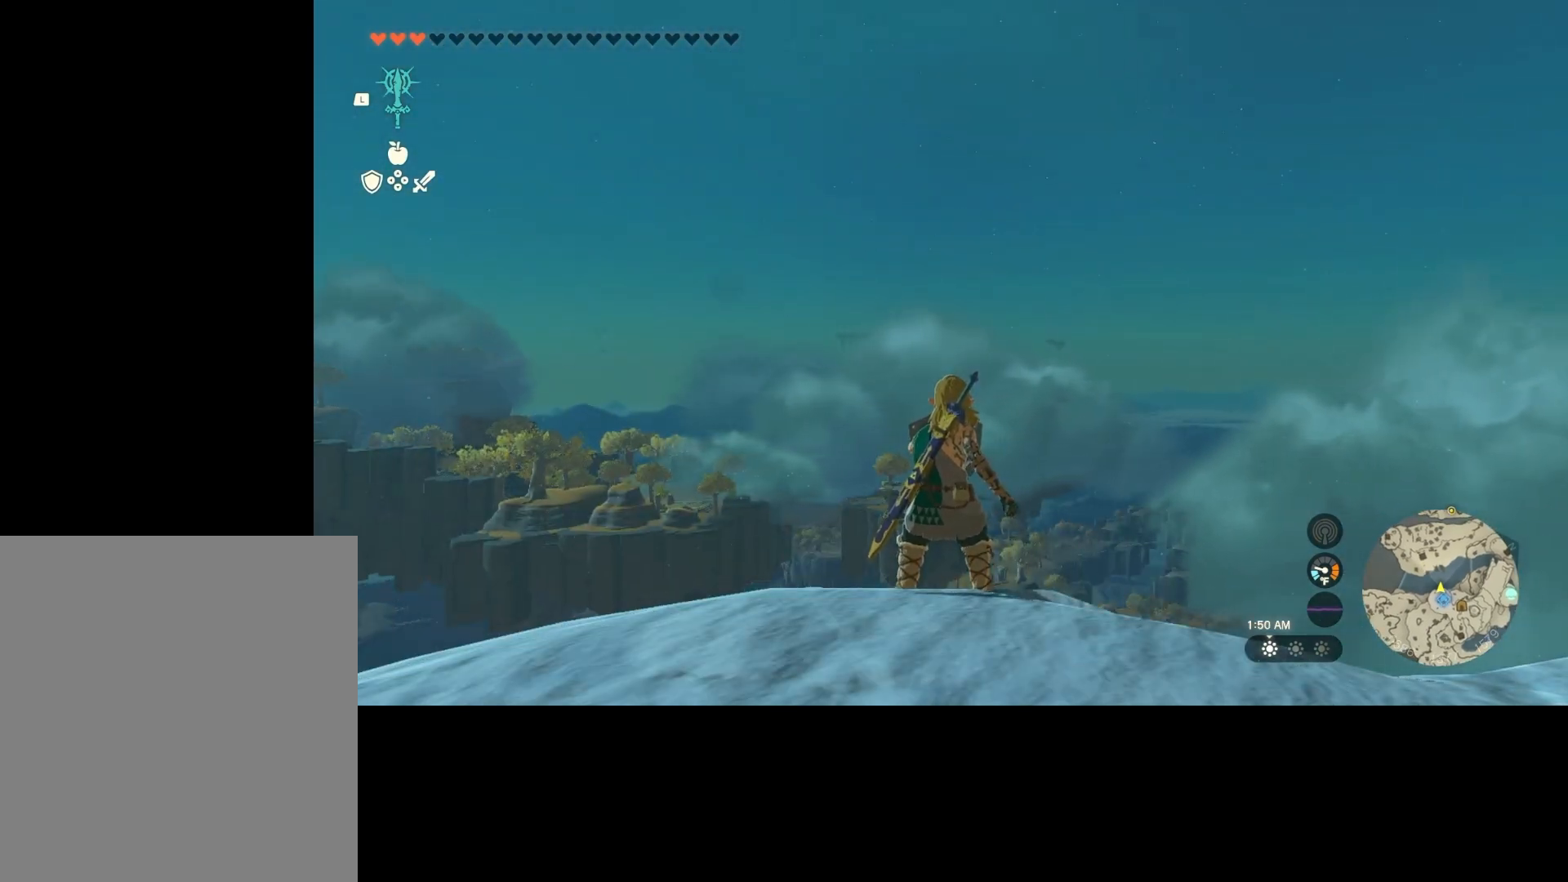
{"buttons": ["L2"], "left_stick": "center", "right_stick": "center", "events": []}
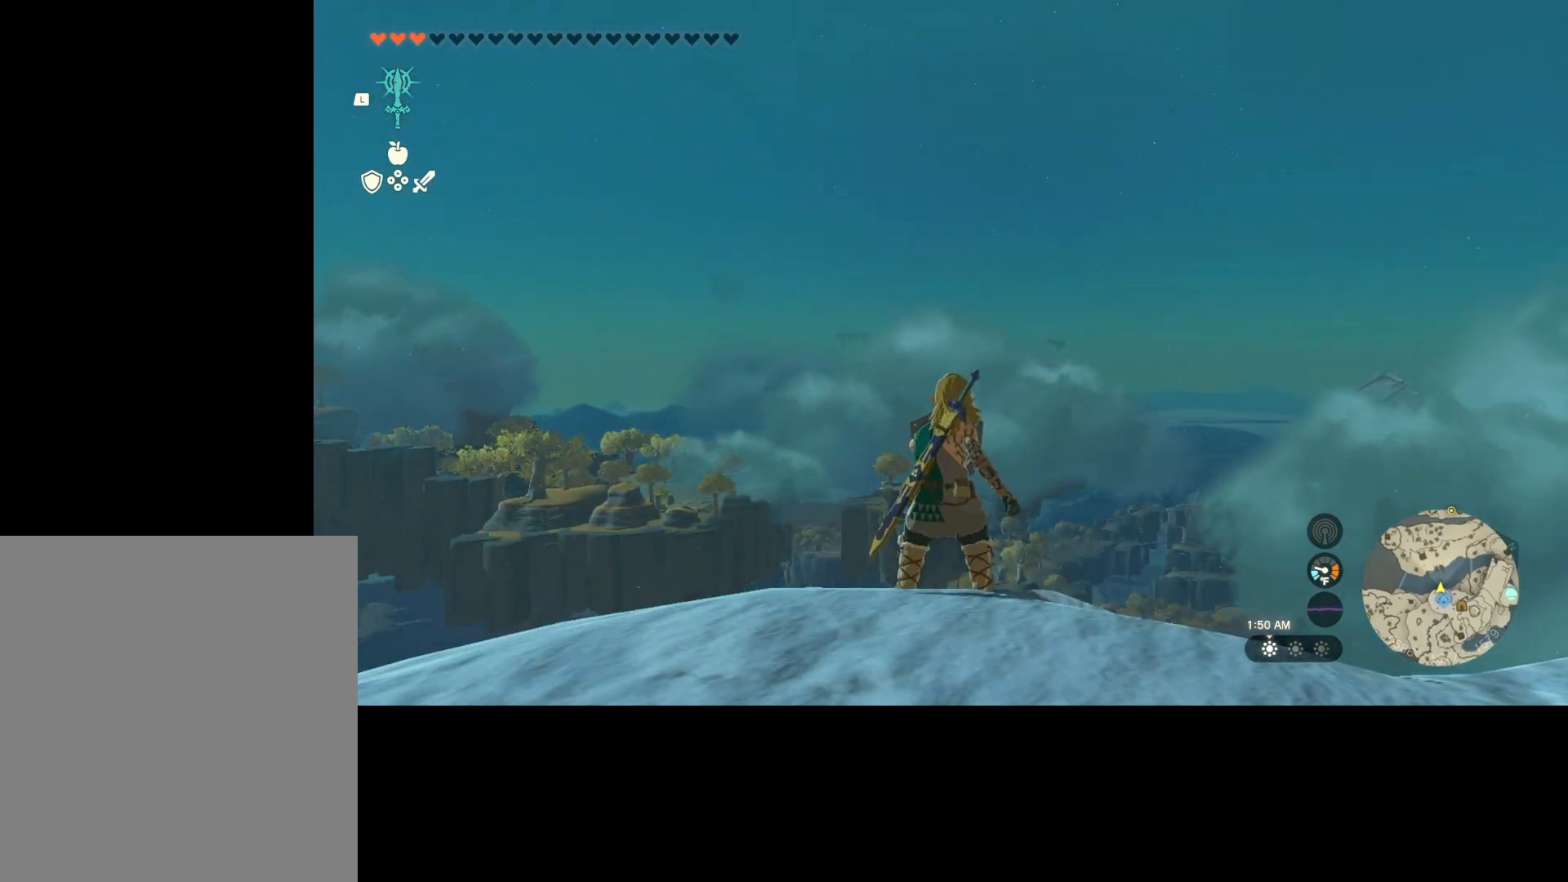
{"buttons": ["L2"], "left_stick": "center", "right_stick": "center", "events": []}
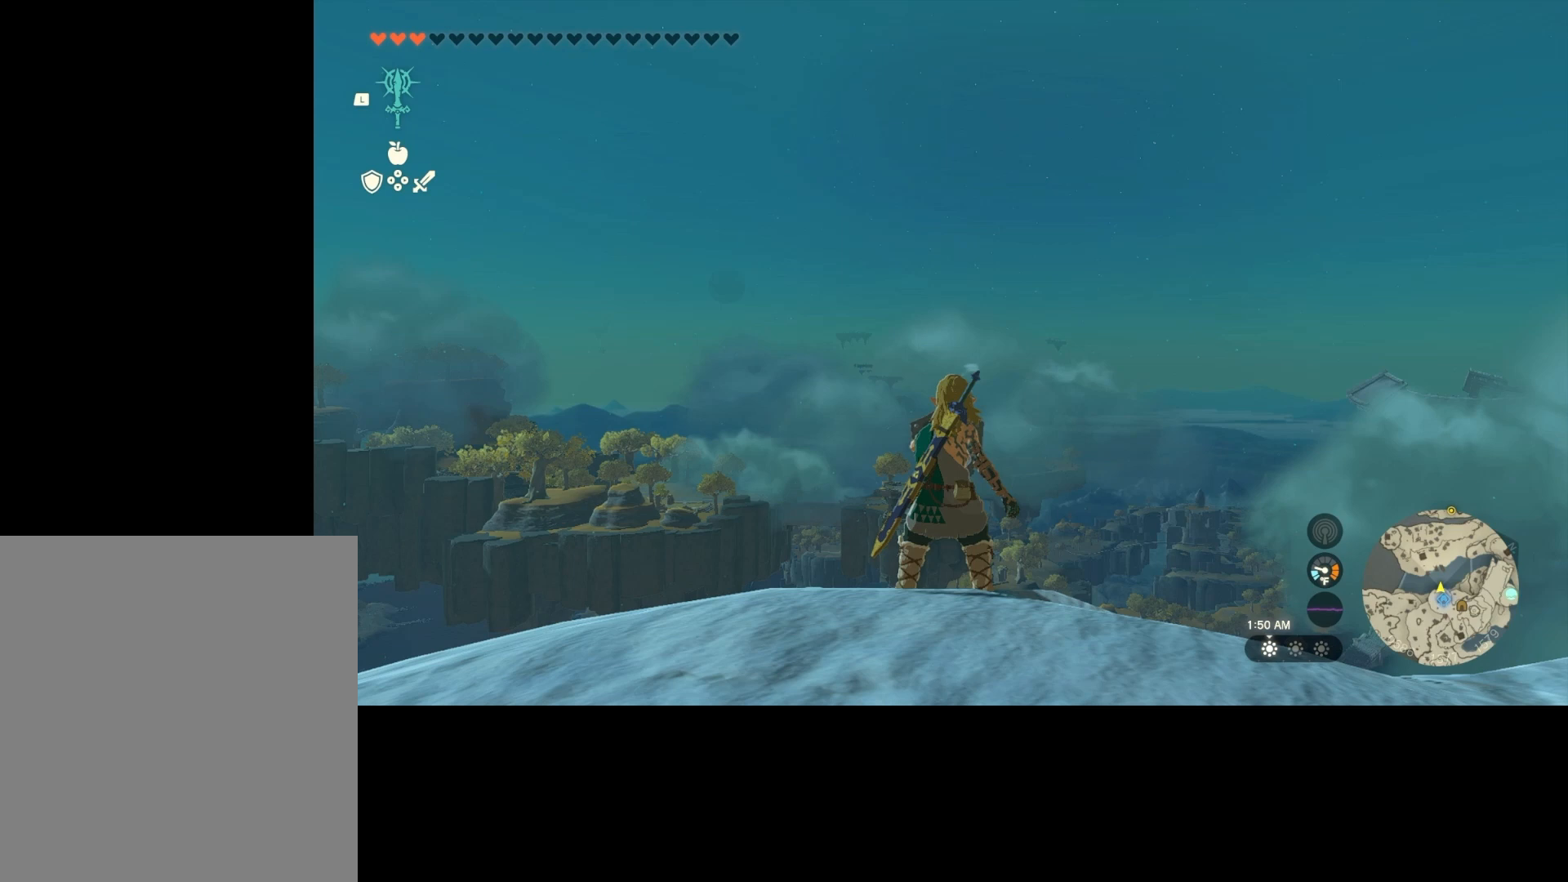
{"buttons": ["L2"], "left_stick": "center", "right_stick": "center", "events": []}
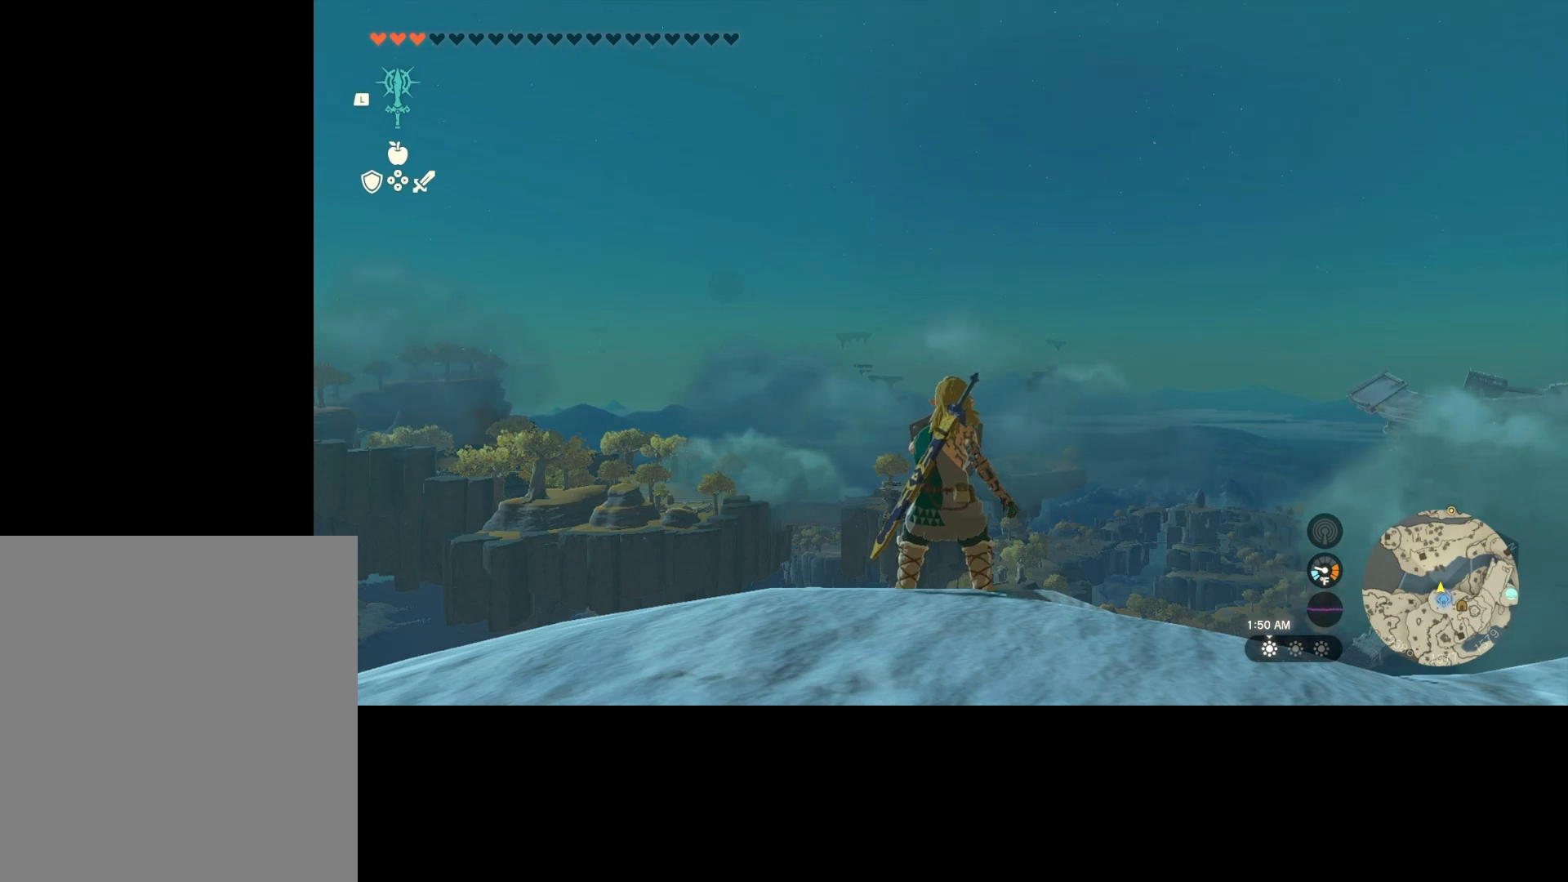
{"buttons": ["L2"], "left_stick": "center", "right_stick": "center", "events": []}
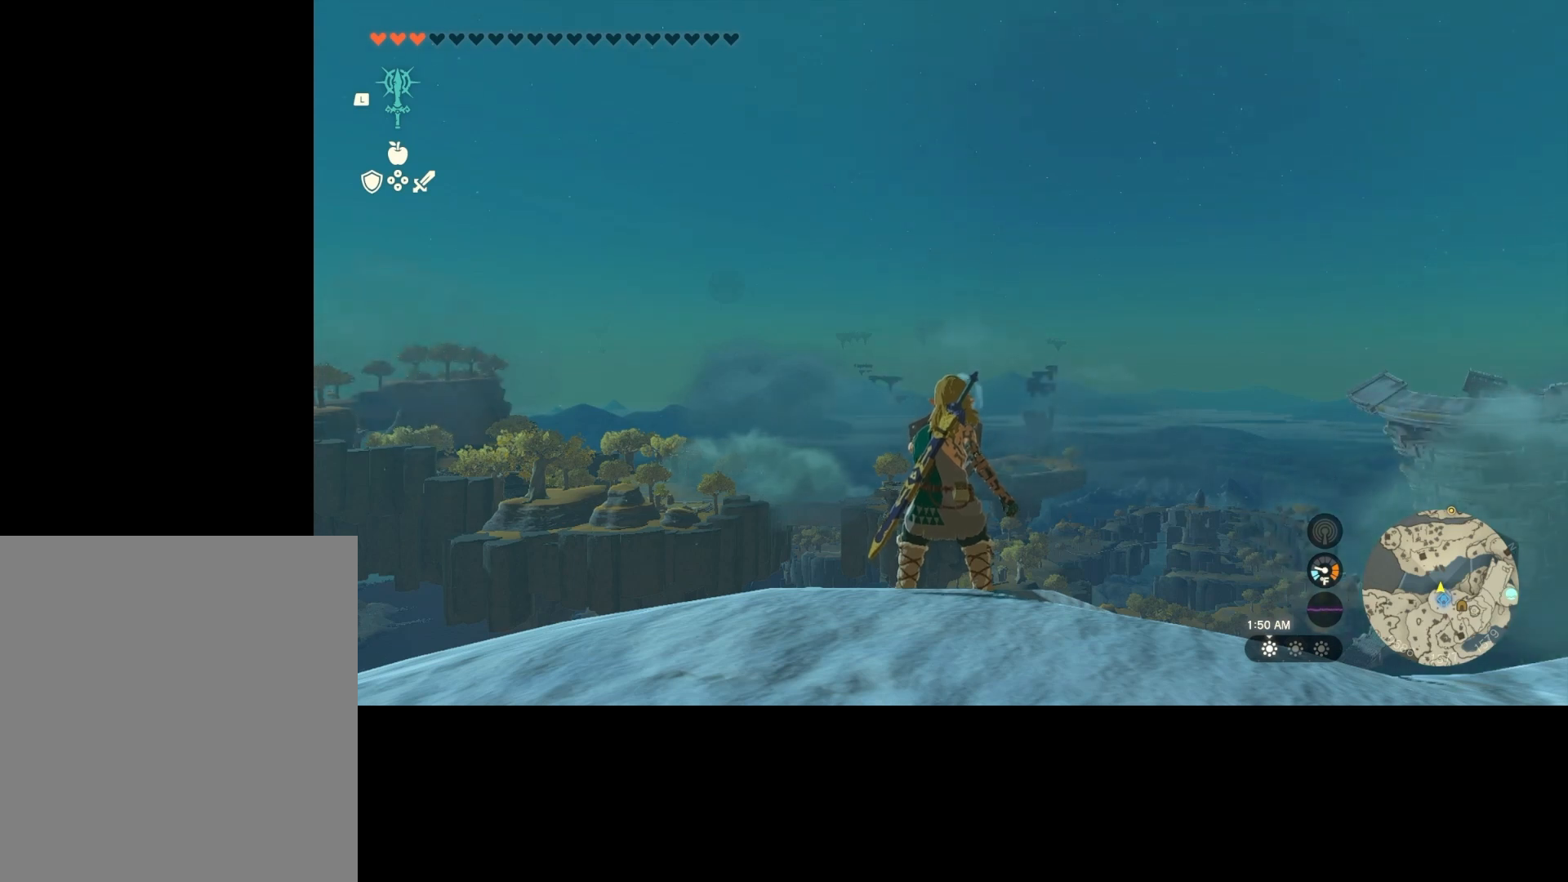
{"buttons": ["L2"], "left_stick": "center", "right_stick": "center", "events": []}
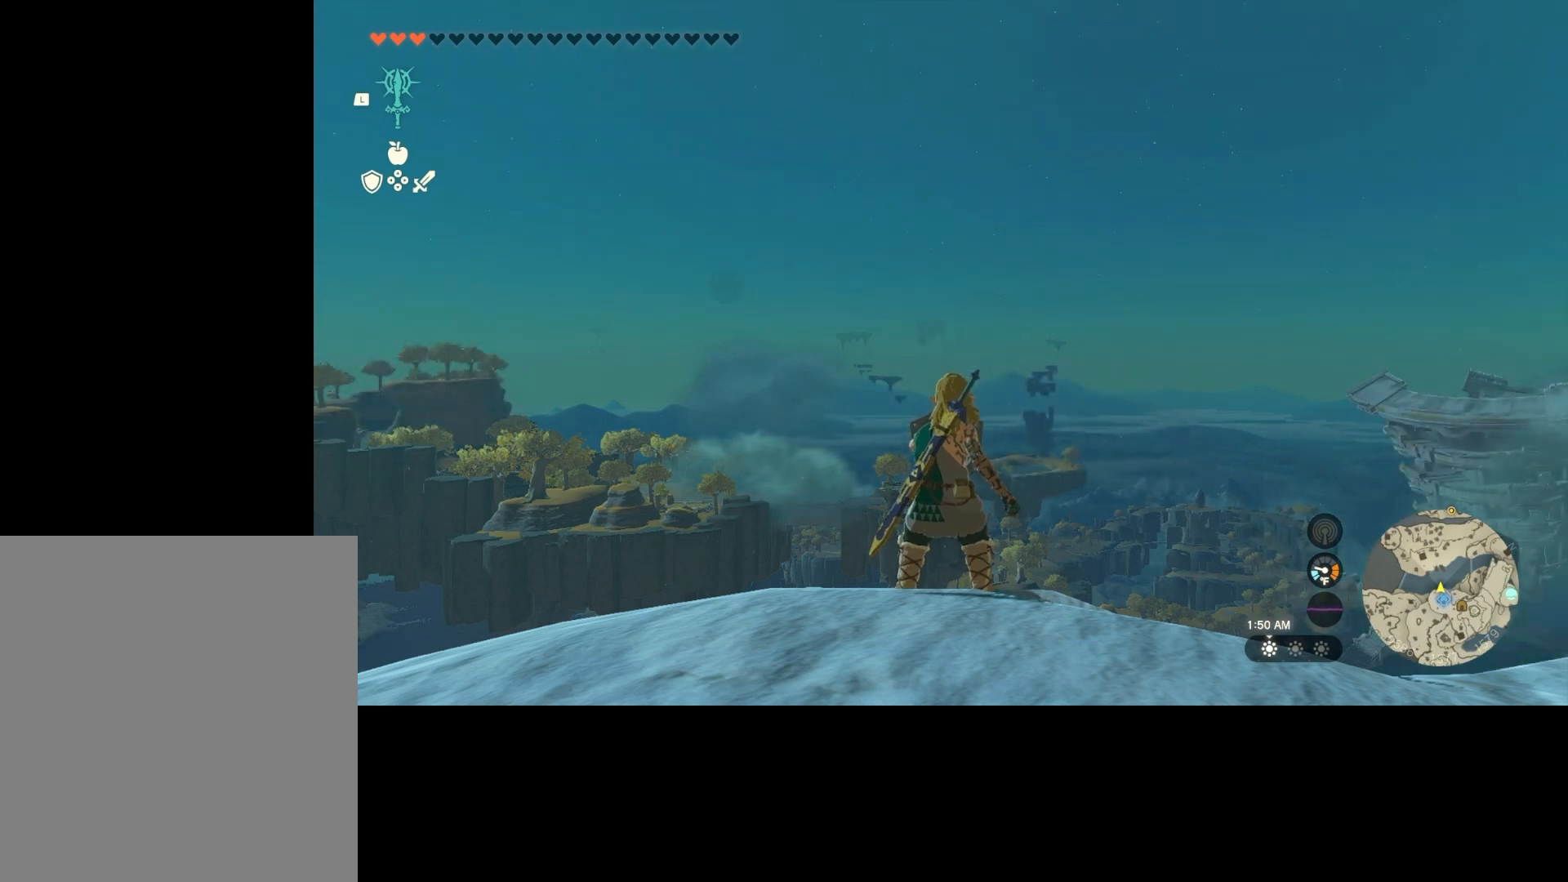
{"buttons": ["L2"], "left_stick": "center", "right_stick": "center", "events": []}
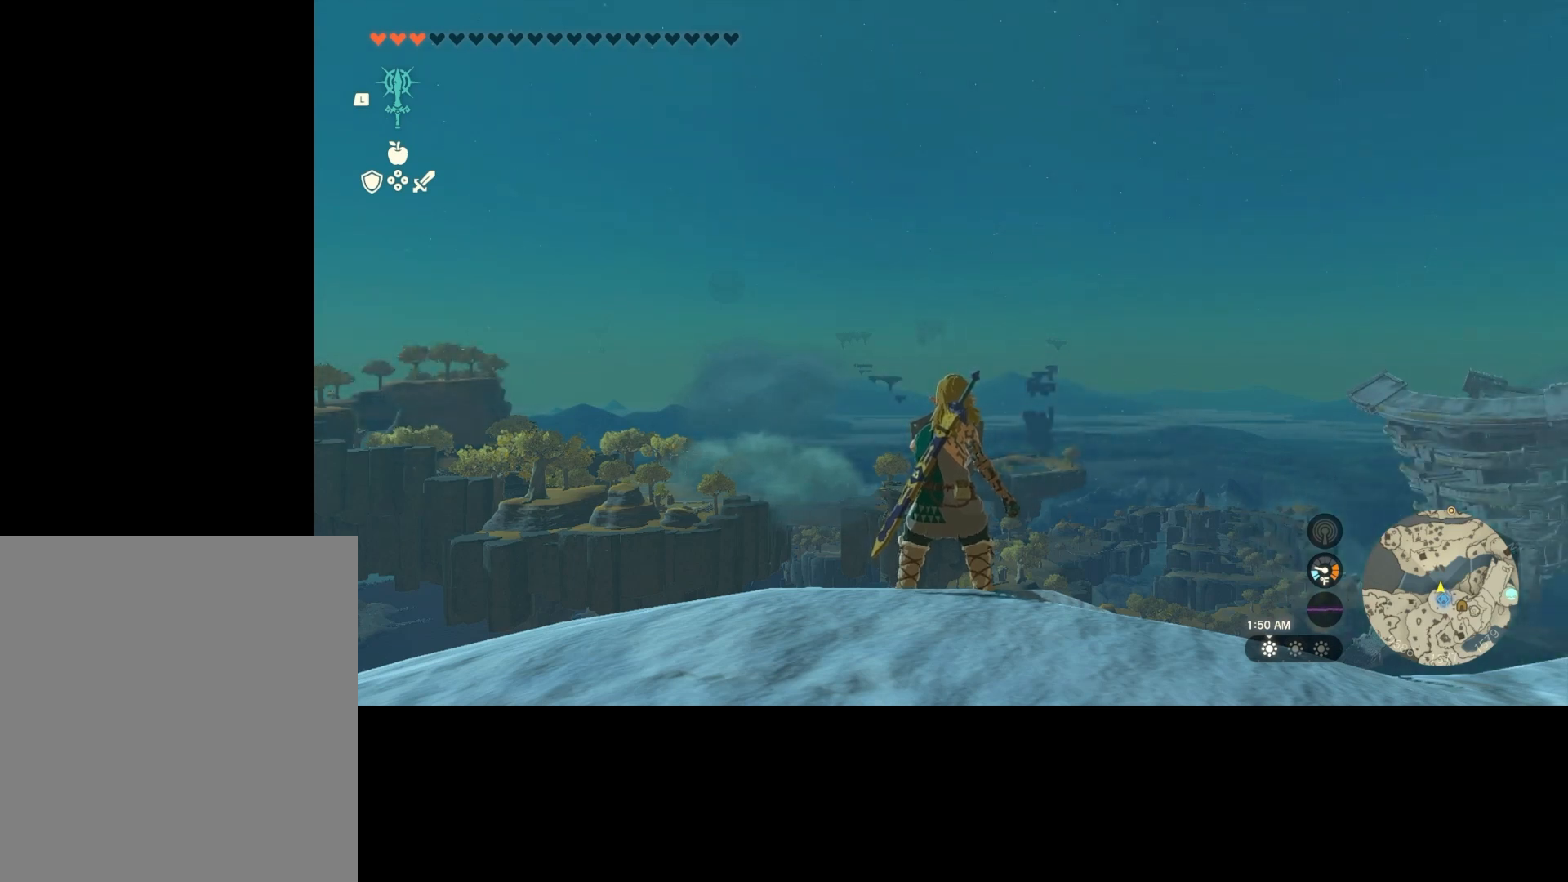
{"buttons": ["L2"], "left_stick": "center", "right_stick": "center", "events": []}
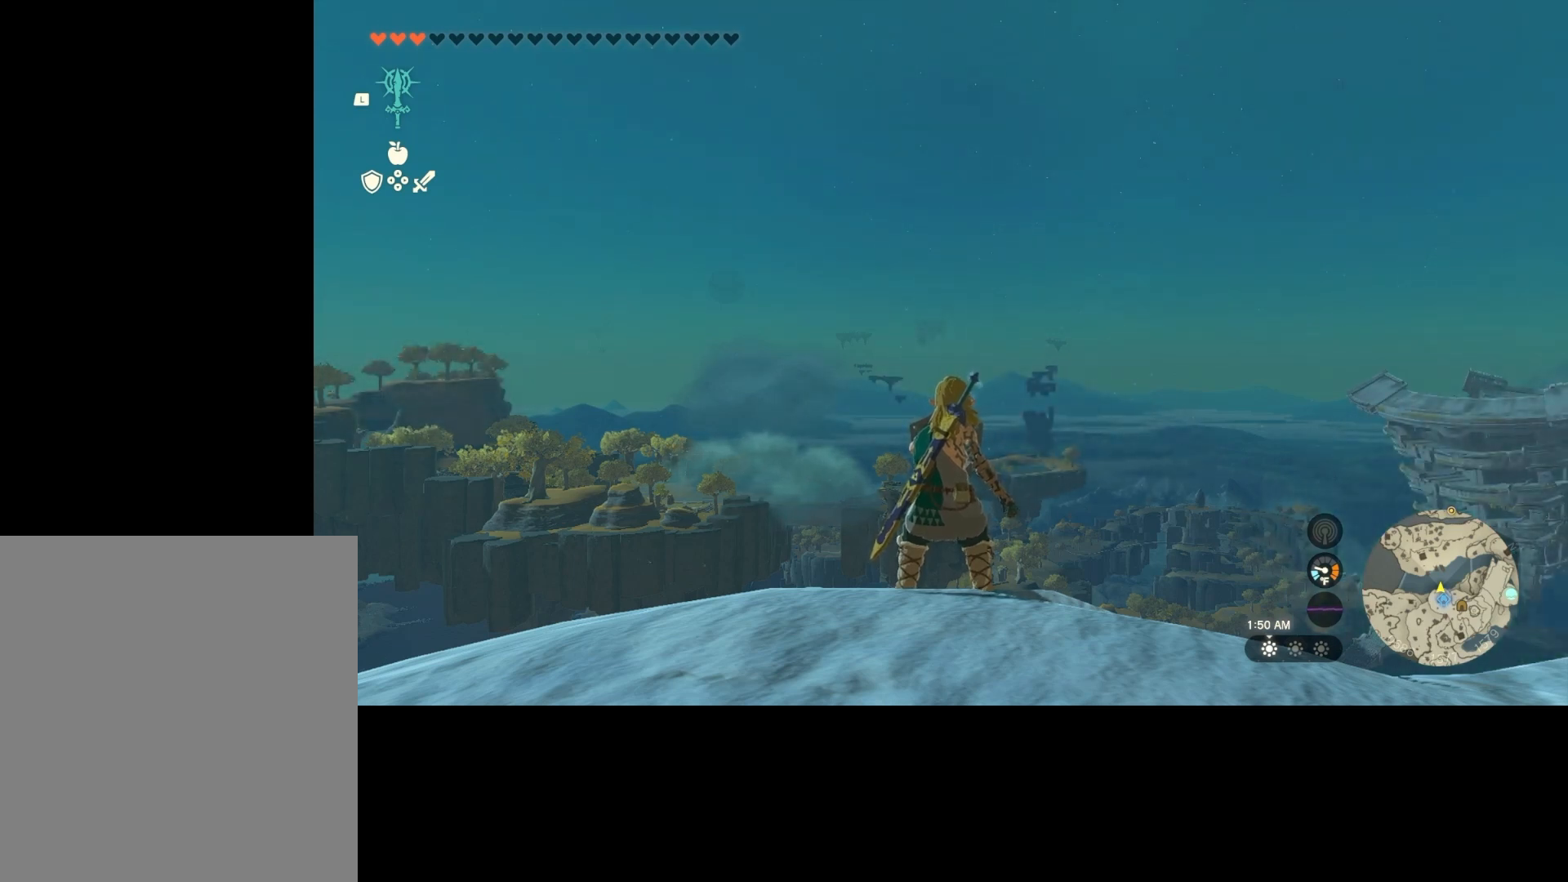
{"buttons": ["L2"], "left_stick": "center", "right_stick": "center", "events": []}
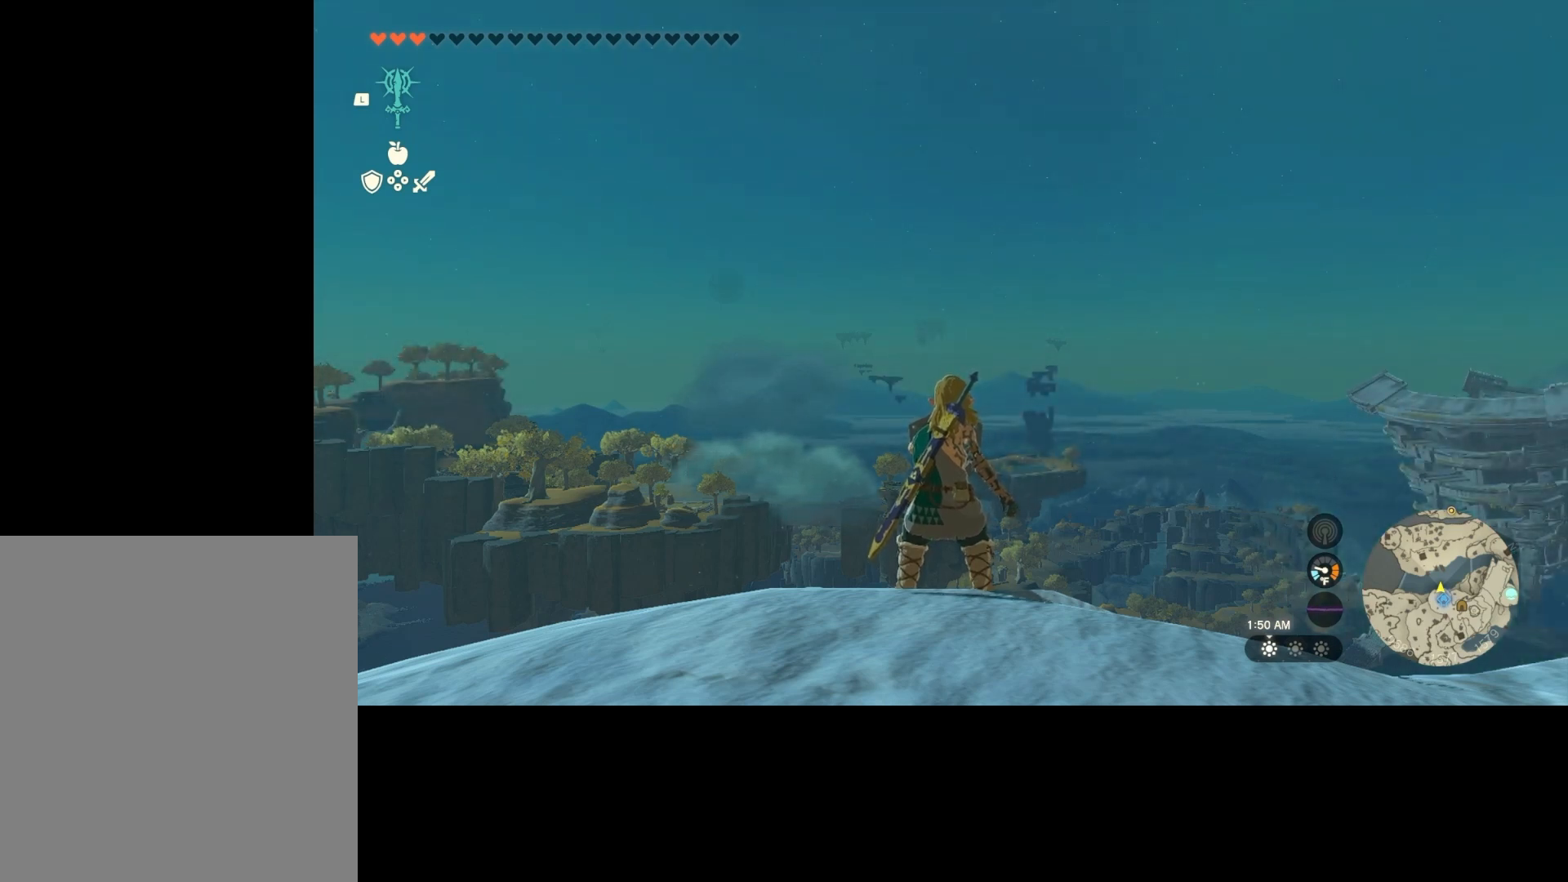
{"buttons": ["L2"], "left_stick": "center", "right_stick": "center", "events": []}
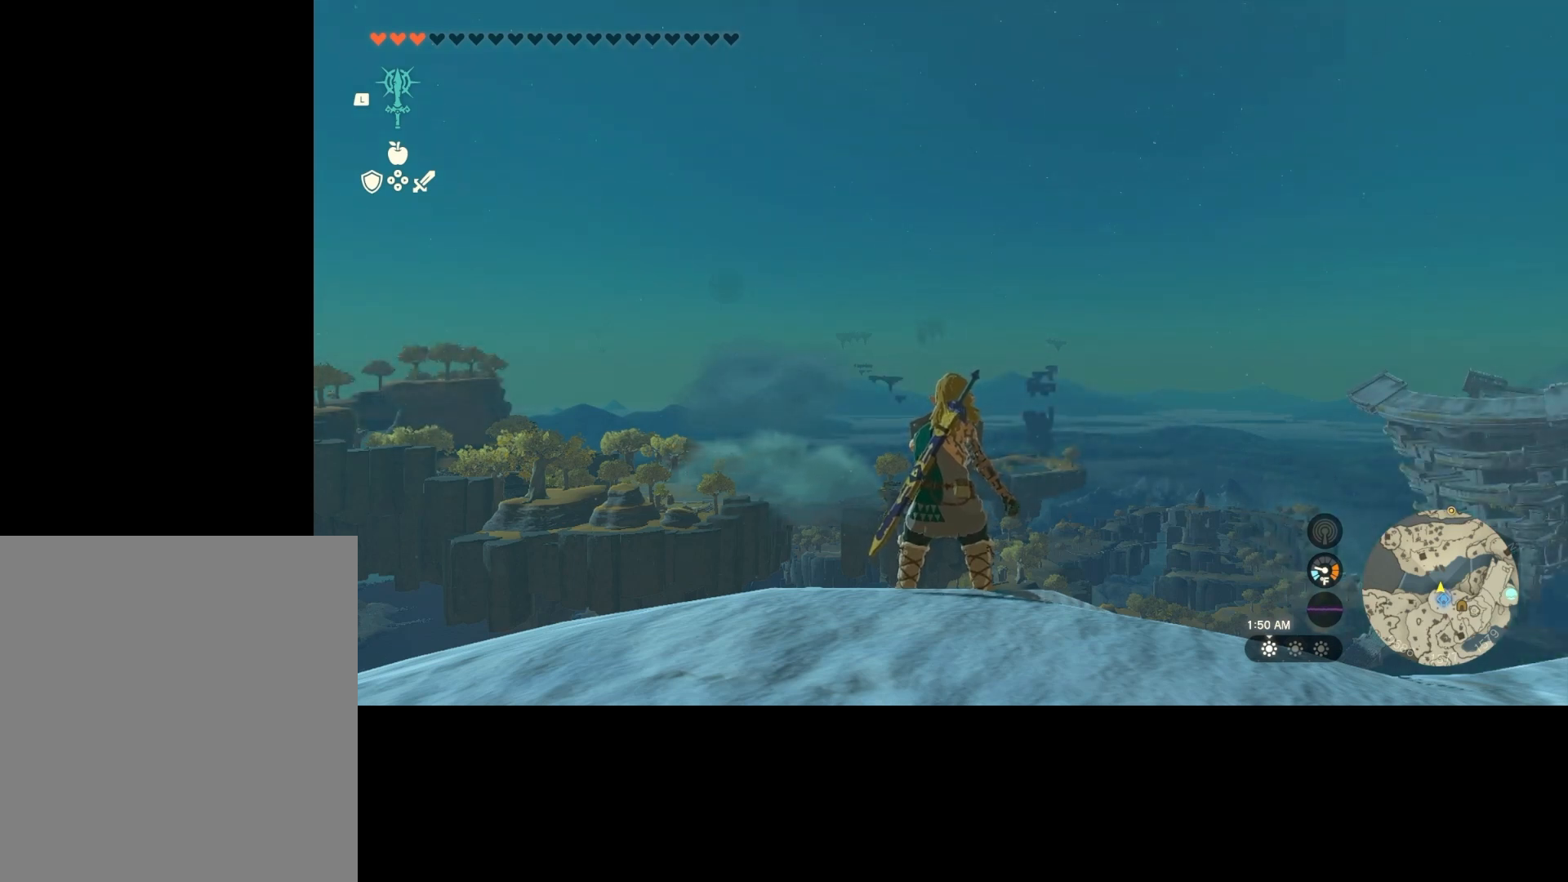
{"buttons": ["L2"], "left_stick": "center", "right_stick": "center", "events": []}
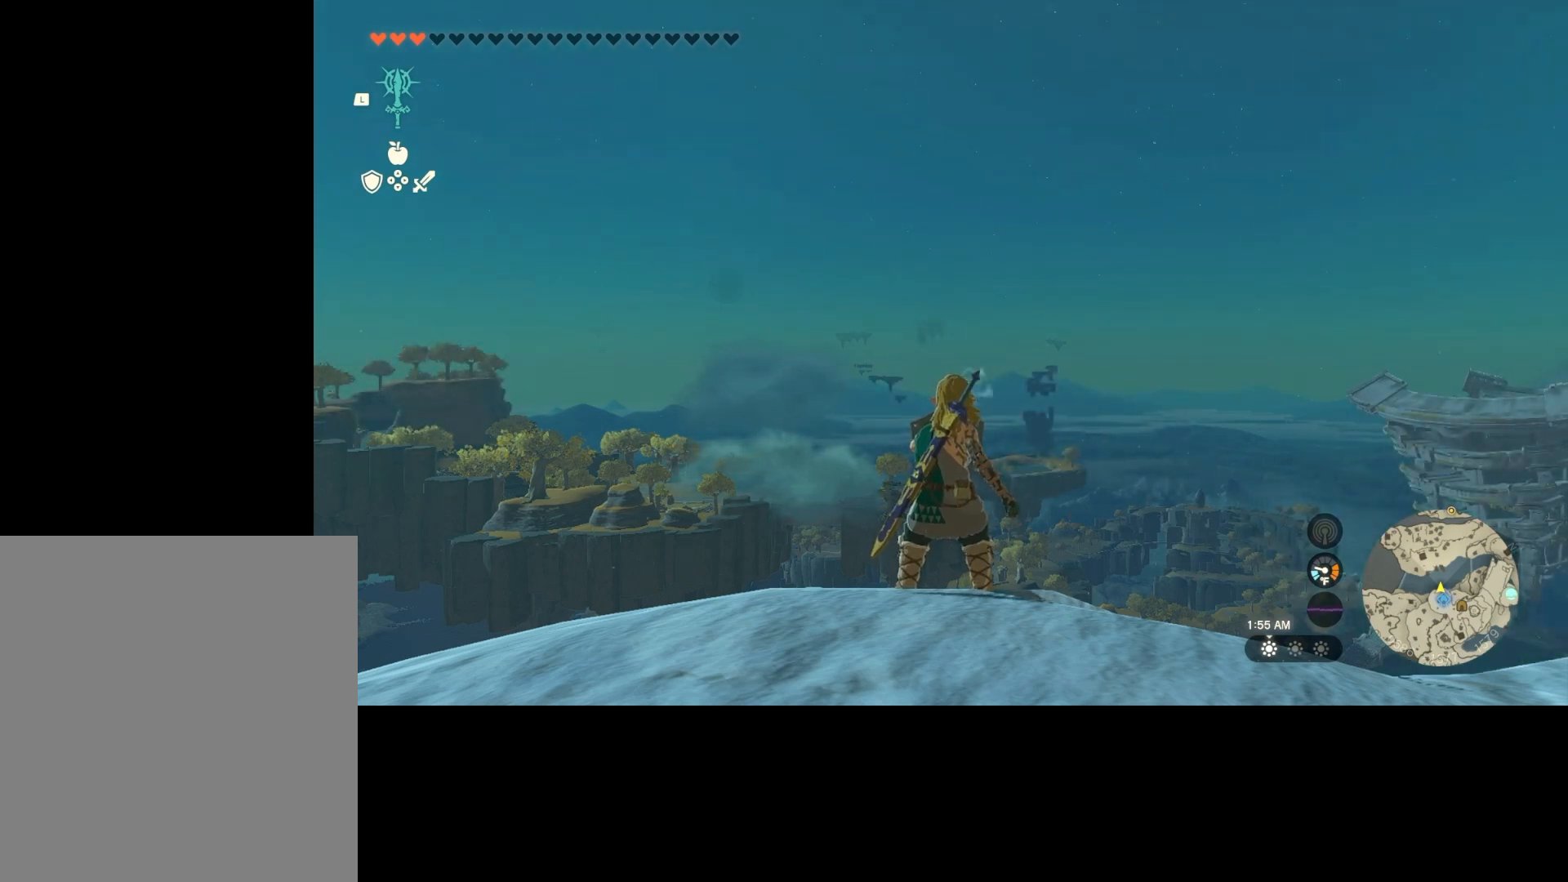
{"buttons": ["L2"], "left_stick": "center", "right_stick": "center", "events": []}
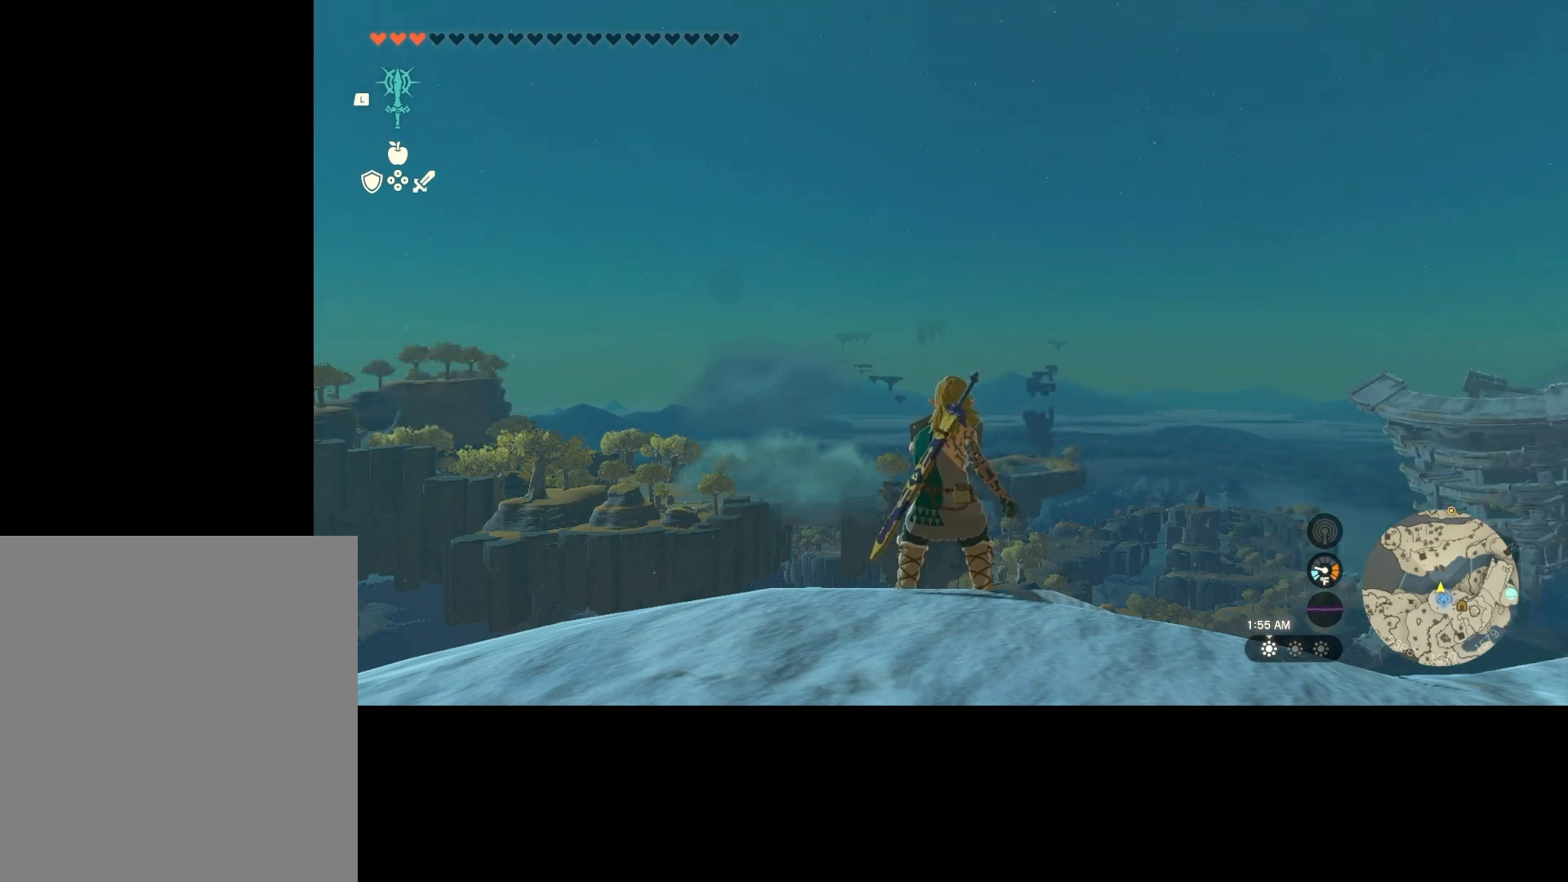
{"buttons": ["L2"], "left_stick": "center", "right_stick": "center", "events": []}
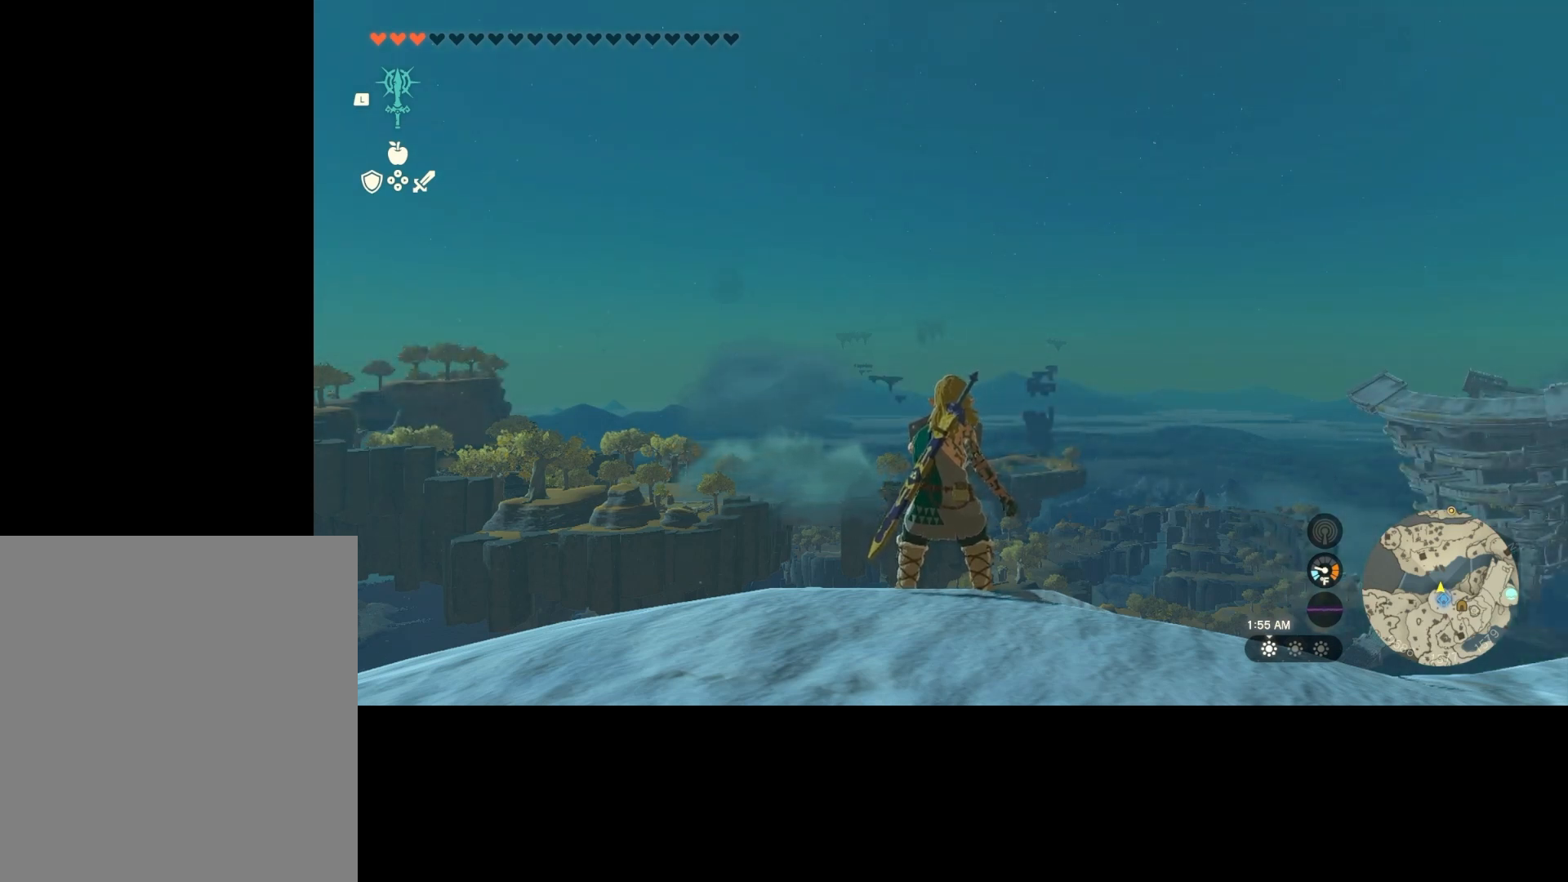
{"buttons": ["L2"], "left_stick": "center", "right_stick": "center", "events": []}
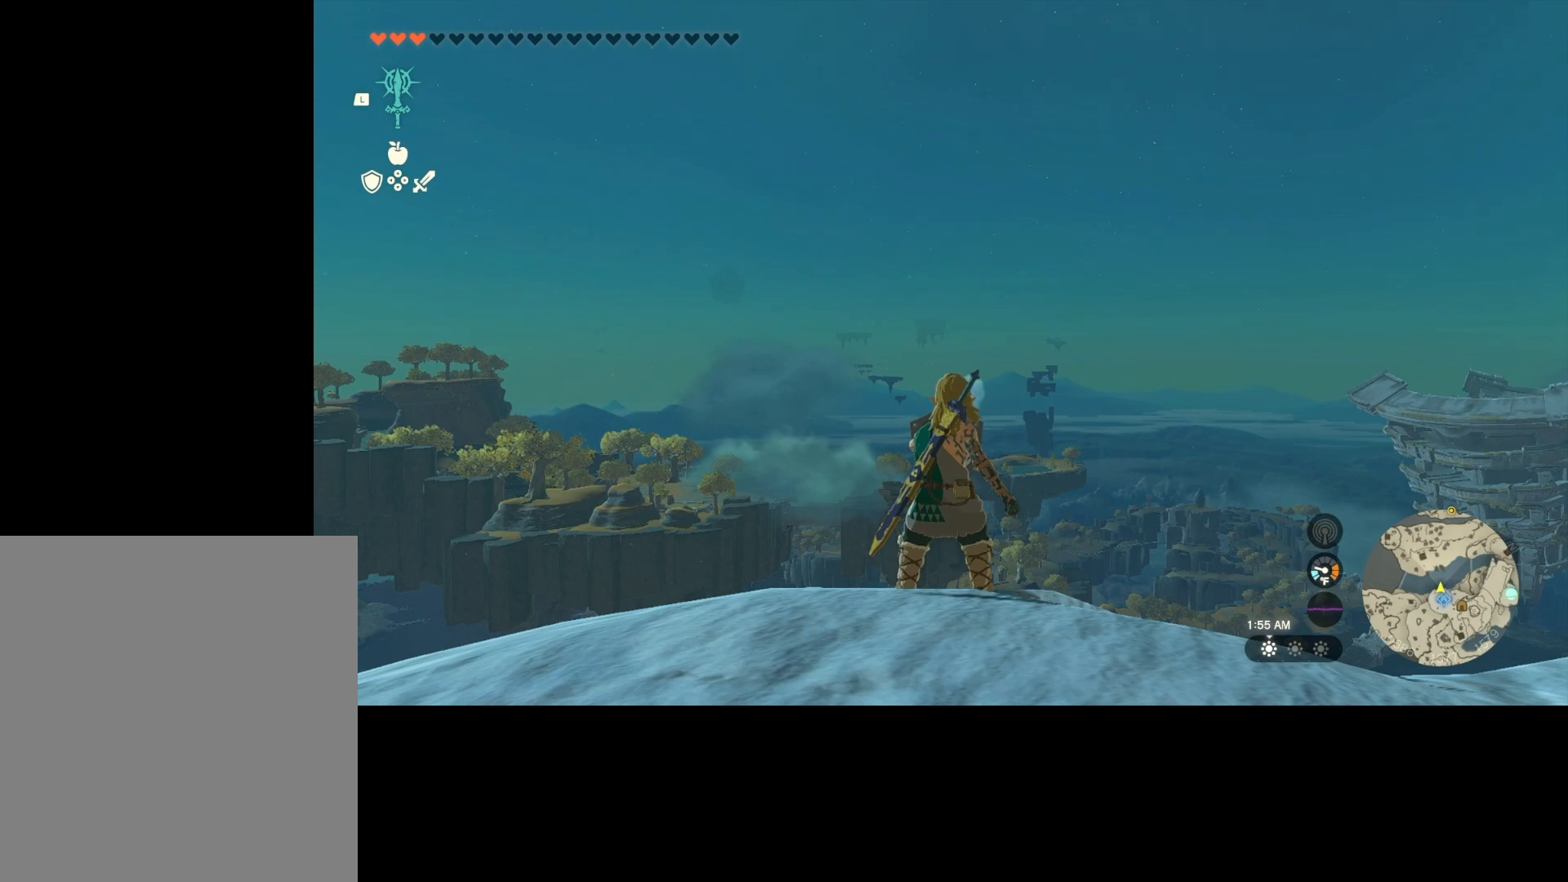
{"buttons": ["L2"], "left_stick": "center", "right_stick": "center", "events": []}
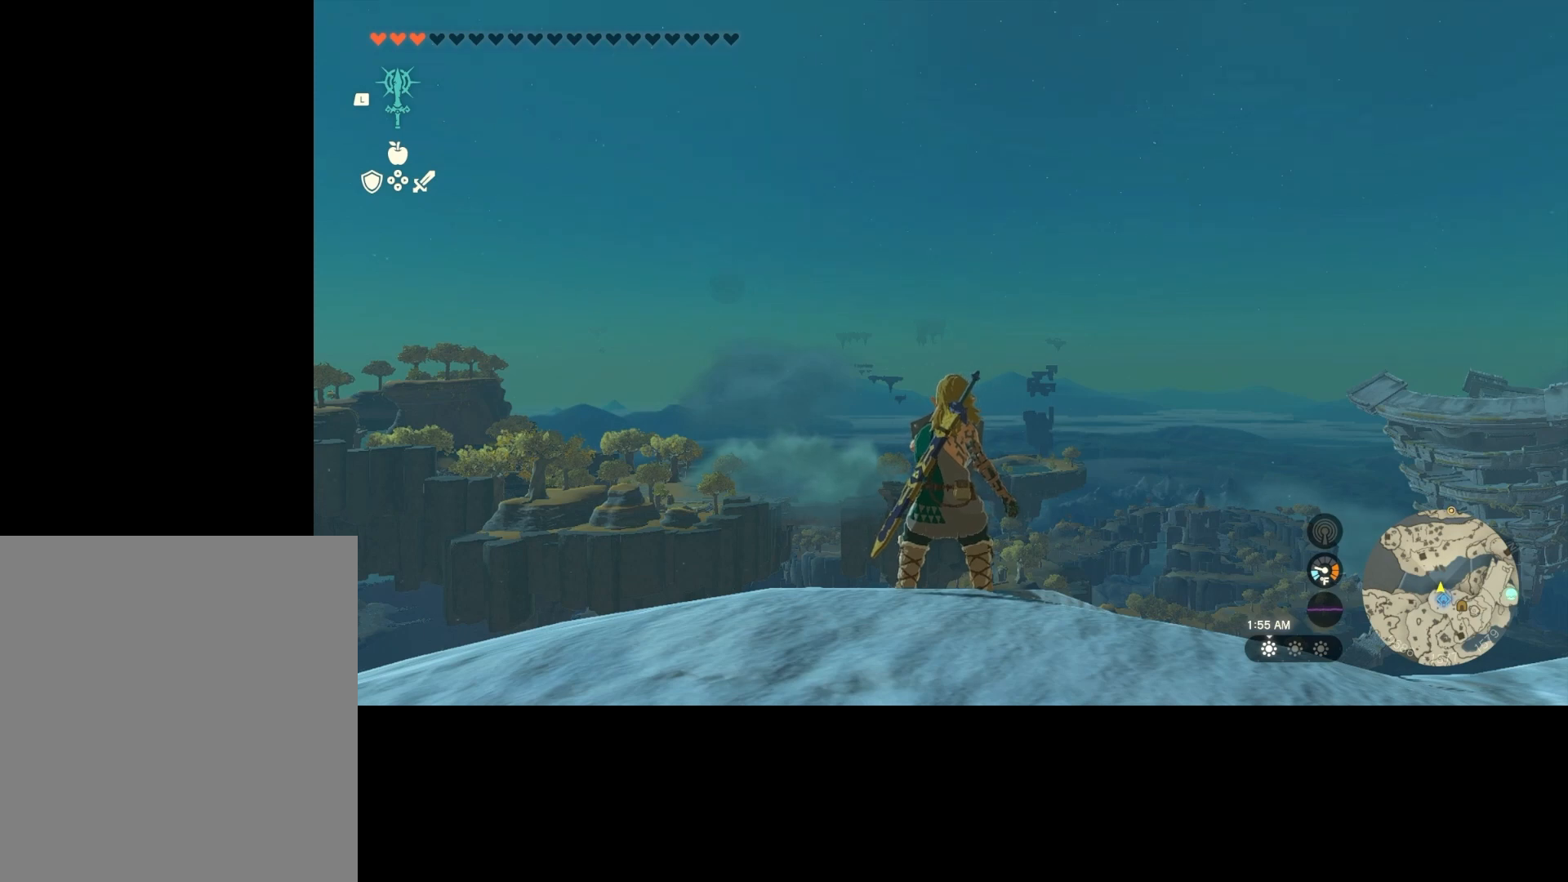
{"buttons": ["L2"], "left_stick": "center", "right_stick": "center", "events": []}
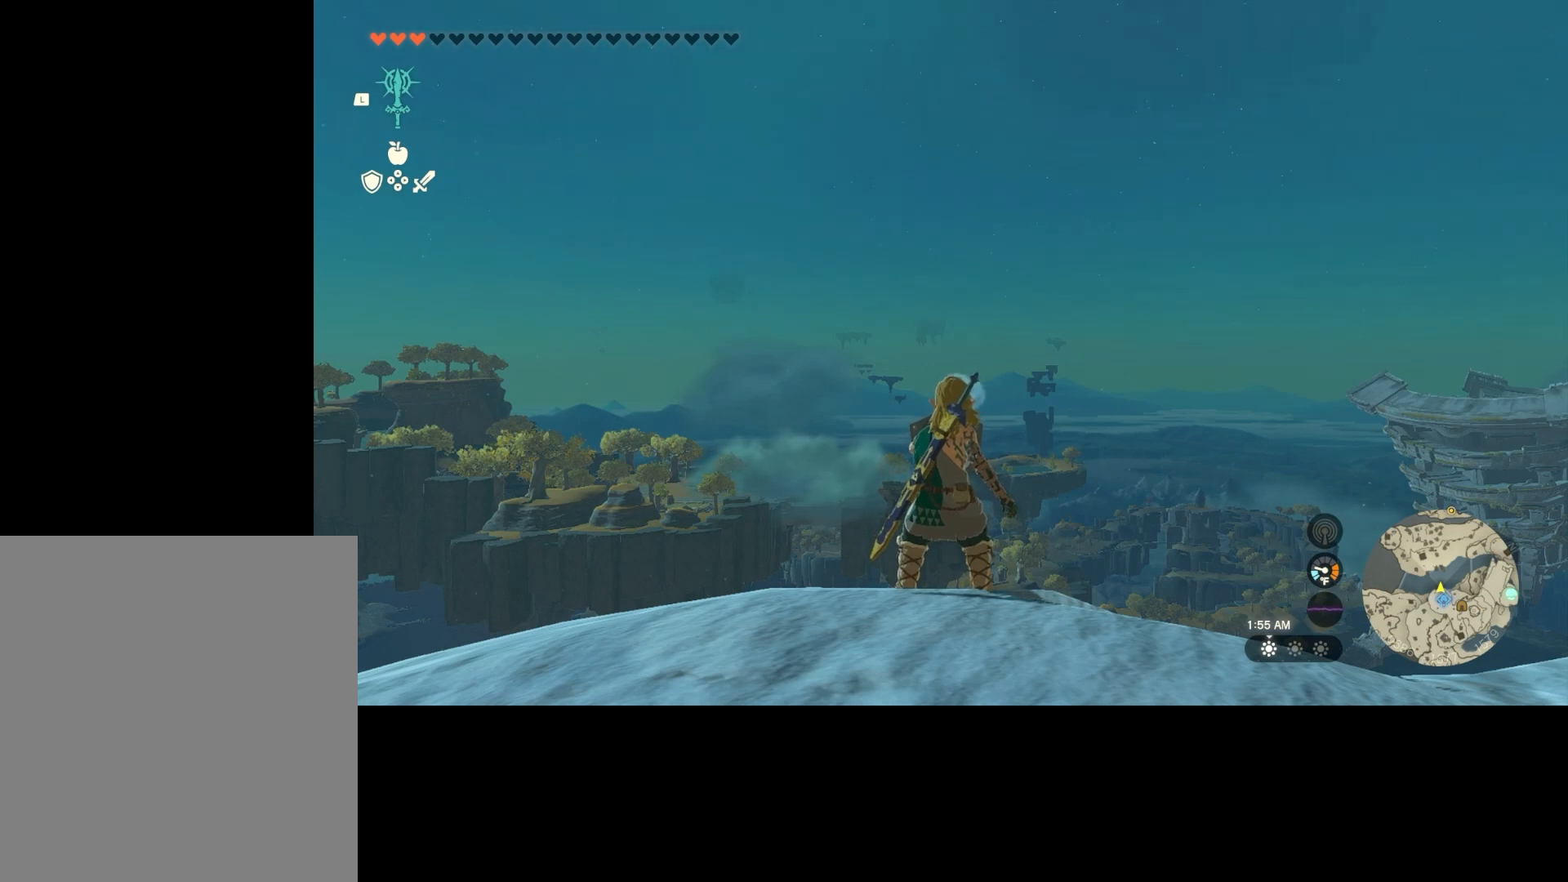
{"buttons": ["L2"], "left_stick": "center", "right_stick": "center", "events": []}
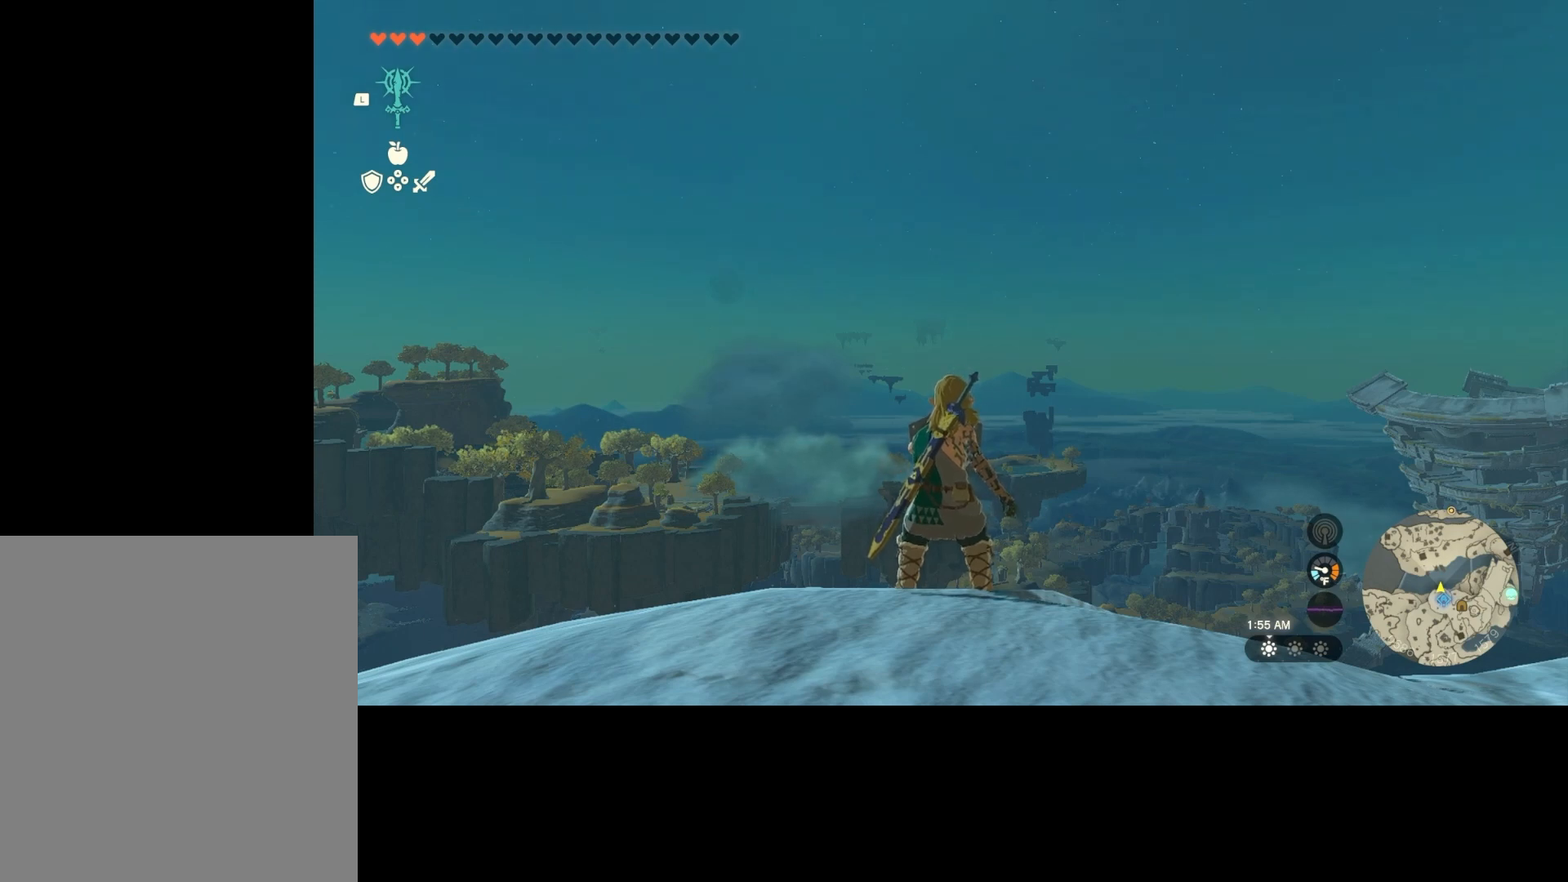
{"buttons": ["L2"], "left_stick": "center", "right_stick": "center", "events": []}
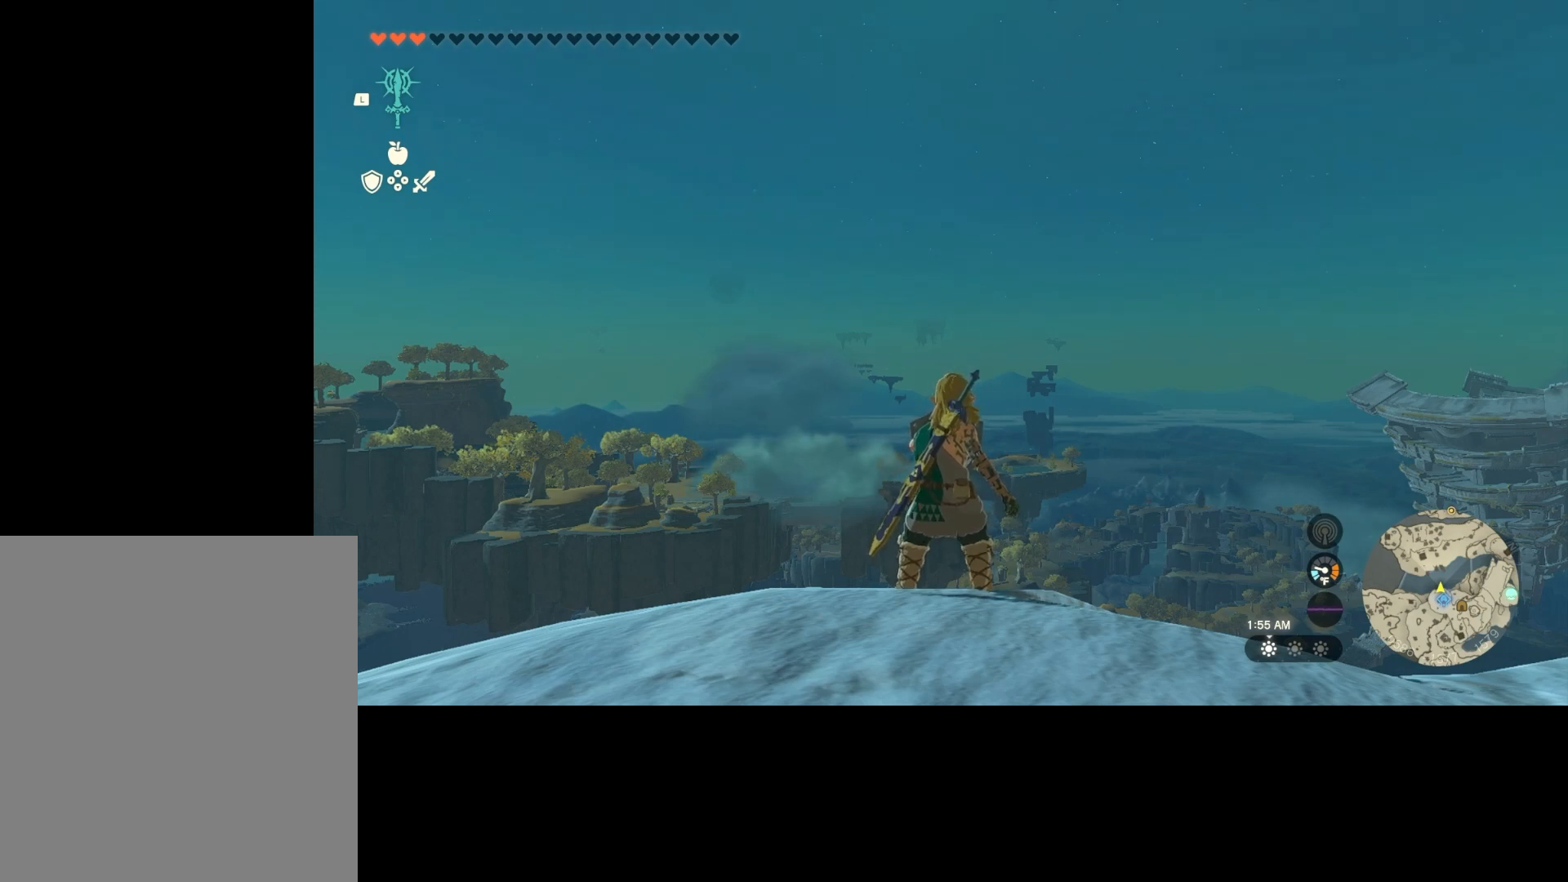
{"buttons": ["L2"], "left_stick": "center", "right_stick": "center", "events": []}
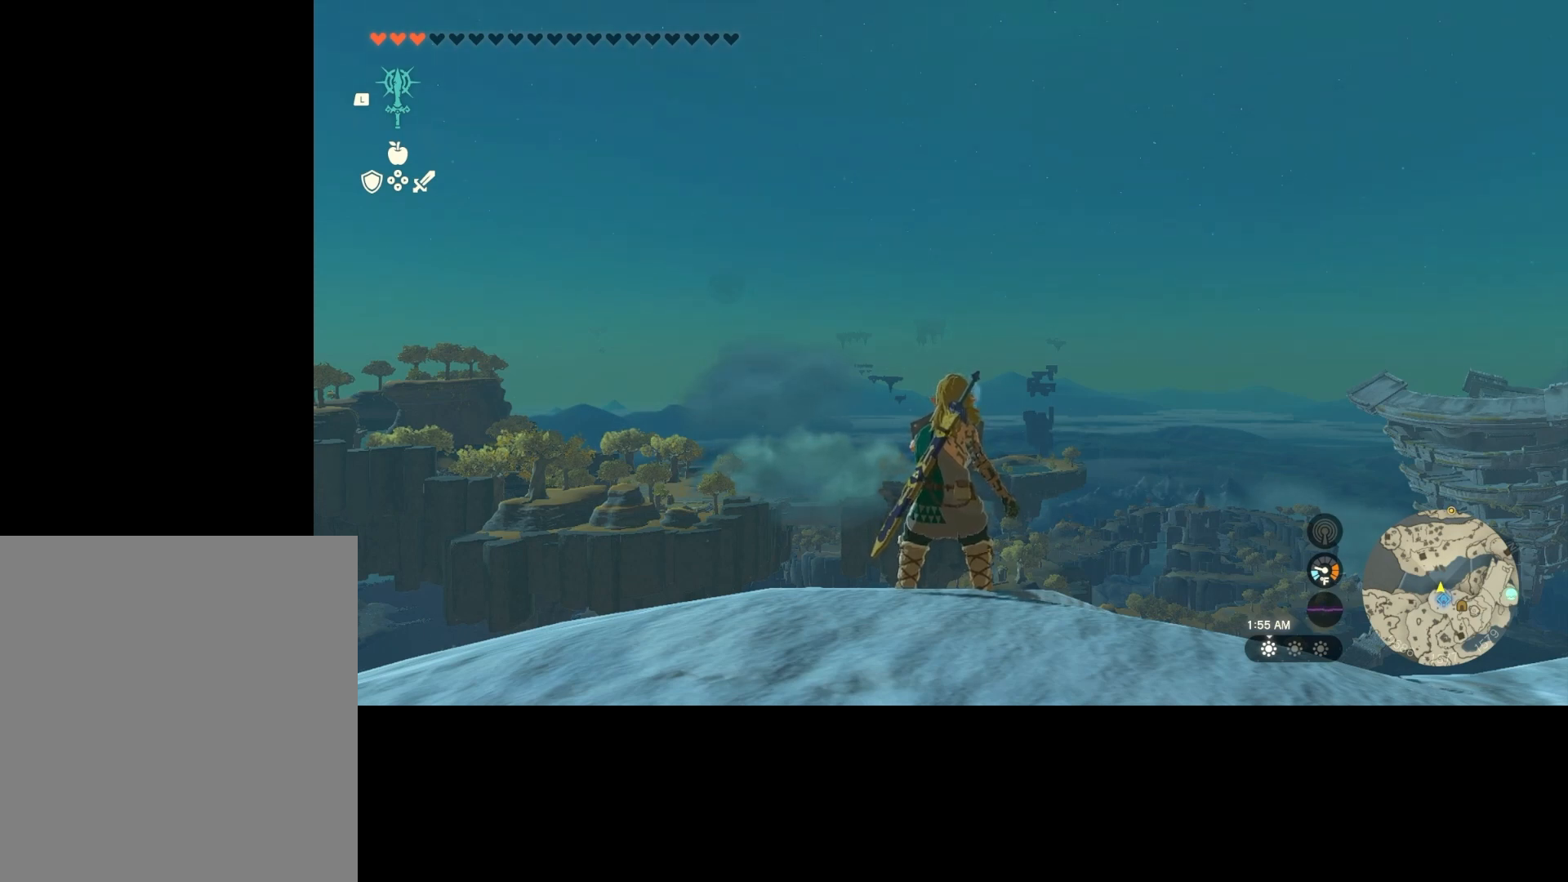
{"buttons": ["L2"], "left_stick": "center", "right_stick": "center", "events": []}
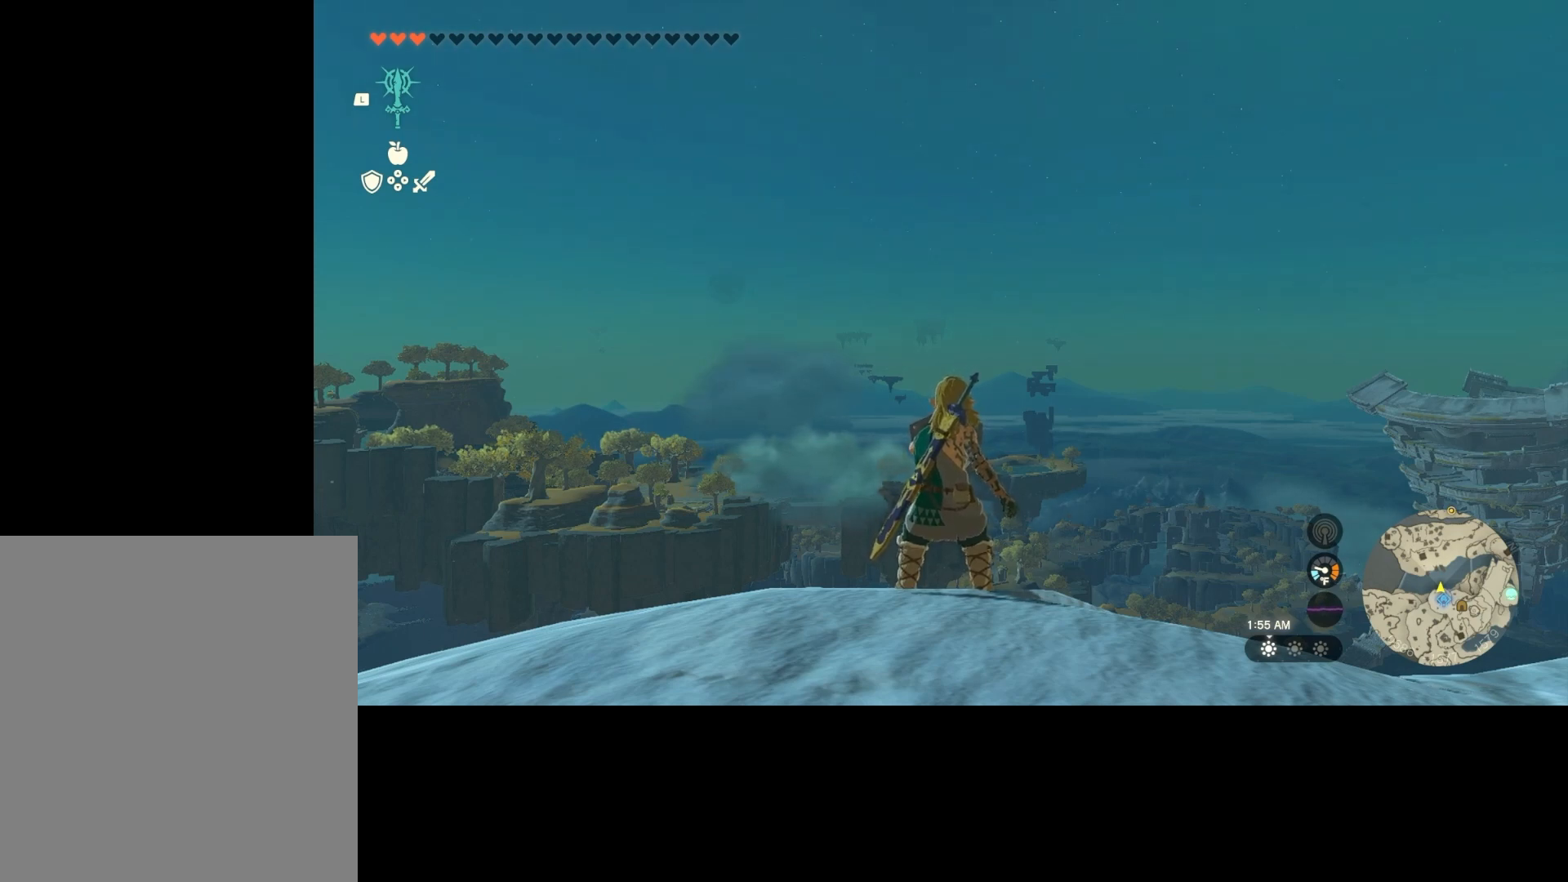
{"buttons": ["L2"], "left_stick": "center", "right_stick": "center", "events": []}
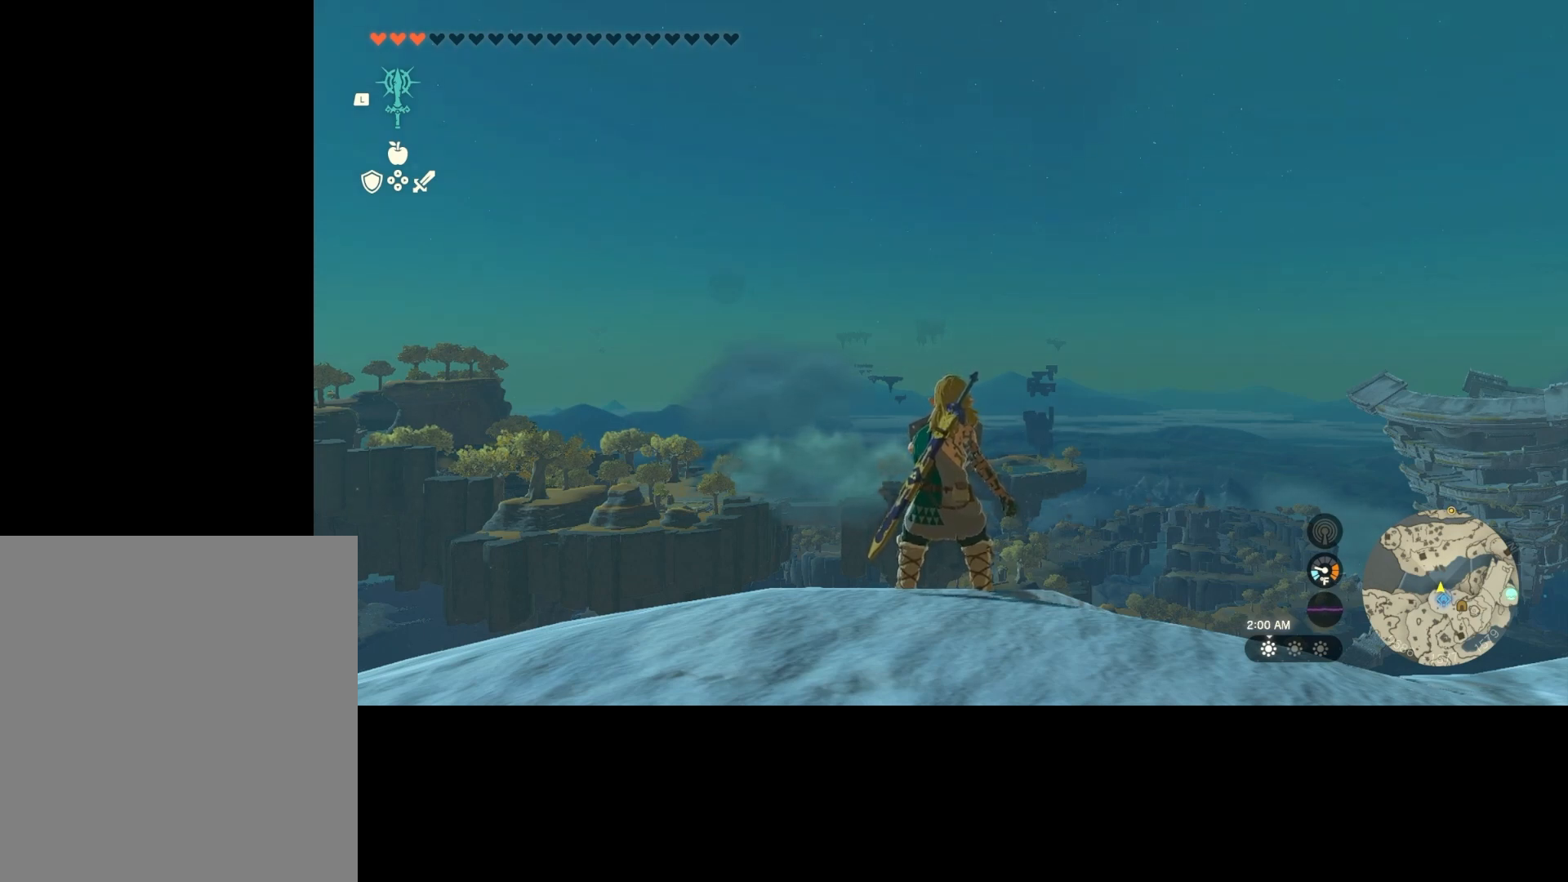
{"buttons": ["Y", "L2"], "left_stick": "up-left", "right_stick": "center", "events": [[500, "Y", "down"], [500, "left_stick", "up-left"]]}
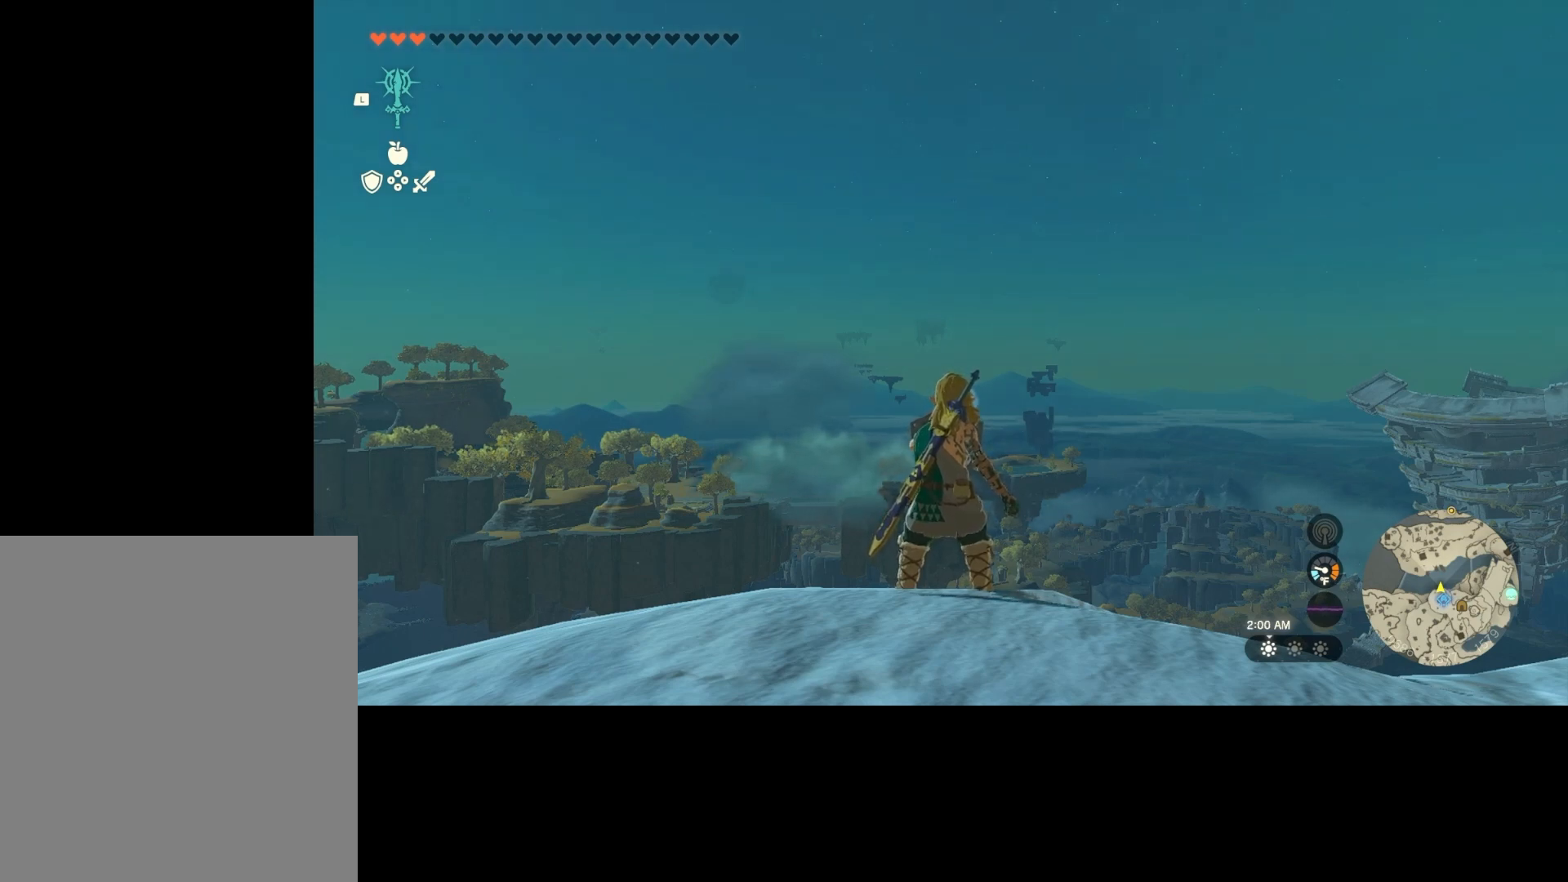
{"buttons": [], "left_stick": "center", "right_stick": "center", "events": [[200, "L2", "up"], [200, "Y", "up"], [200, "left_stick", "center"]]}